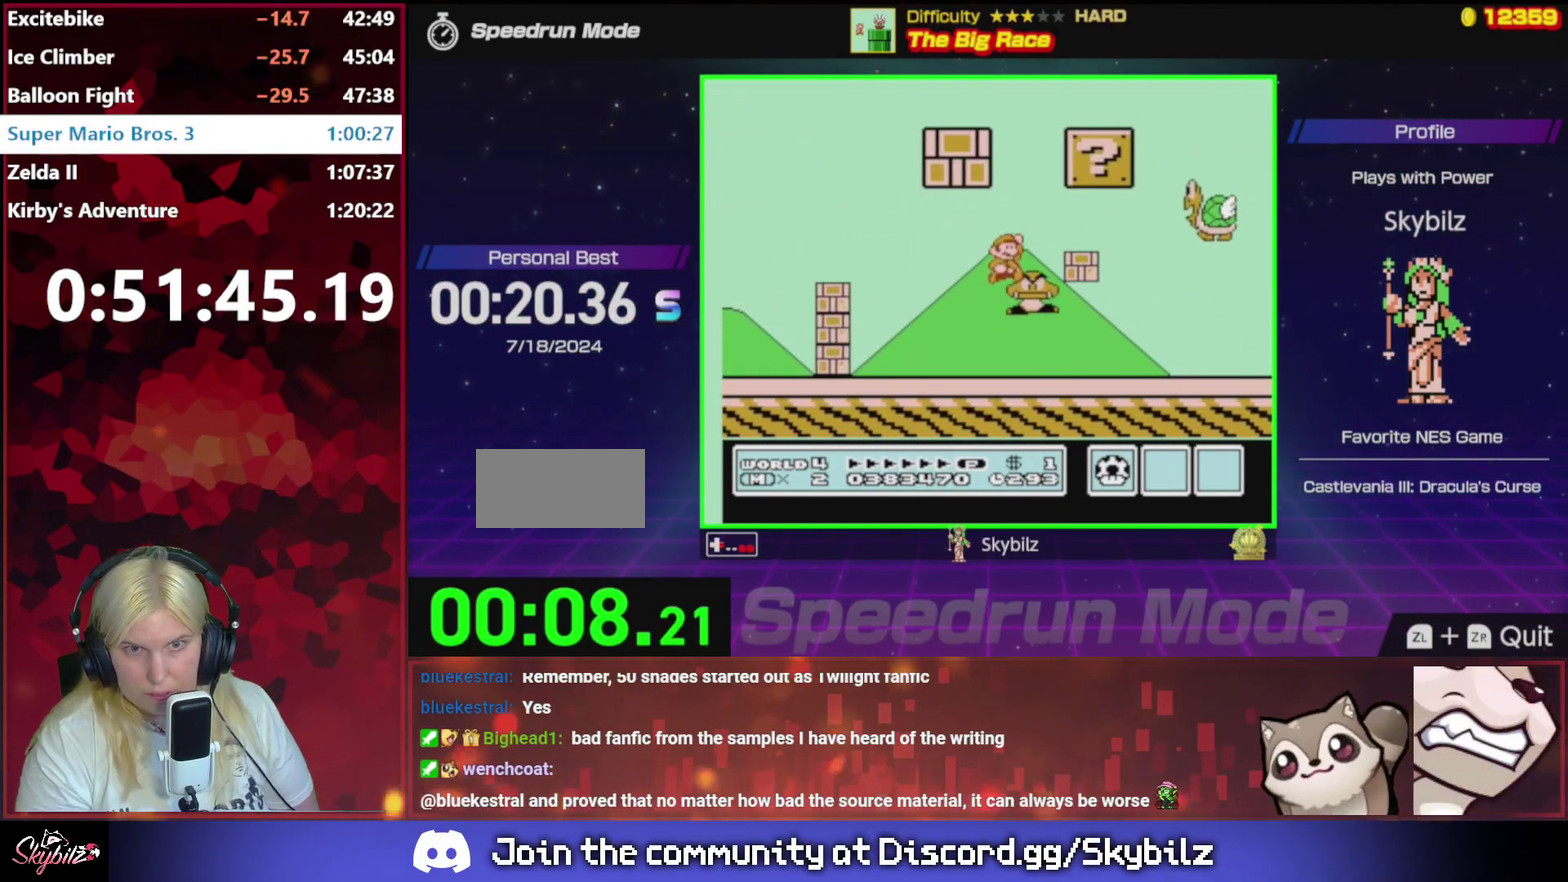
Gameplay with a controller (Nintendo layout); each line is a JSON object with the inputs held at the frame after it. "events" lists button and stick changes between this image and that frame as [ms after this image, input, new state], when the widget could be followed in between. Not read: L3 R3.
{"buttons": ["A", "B", "DPAD_RIGHT"], "events": [[100, "A", "up"], [233, "A", "down"]]}
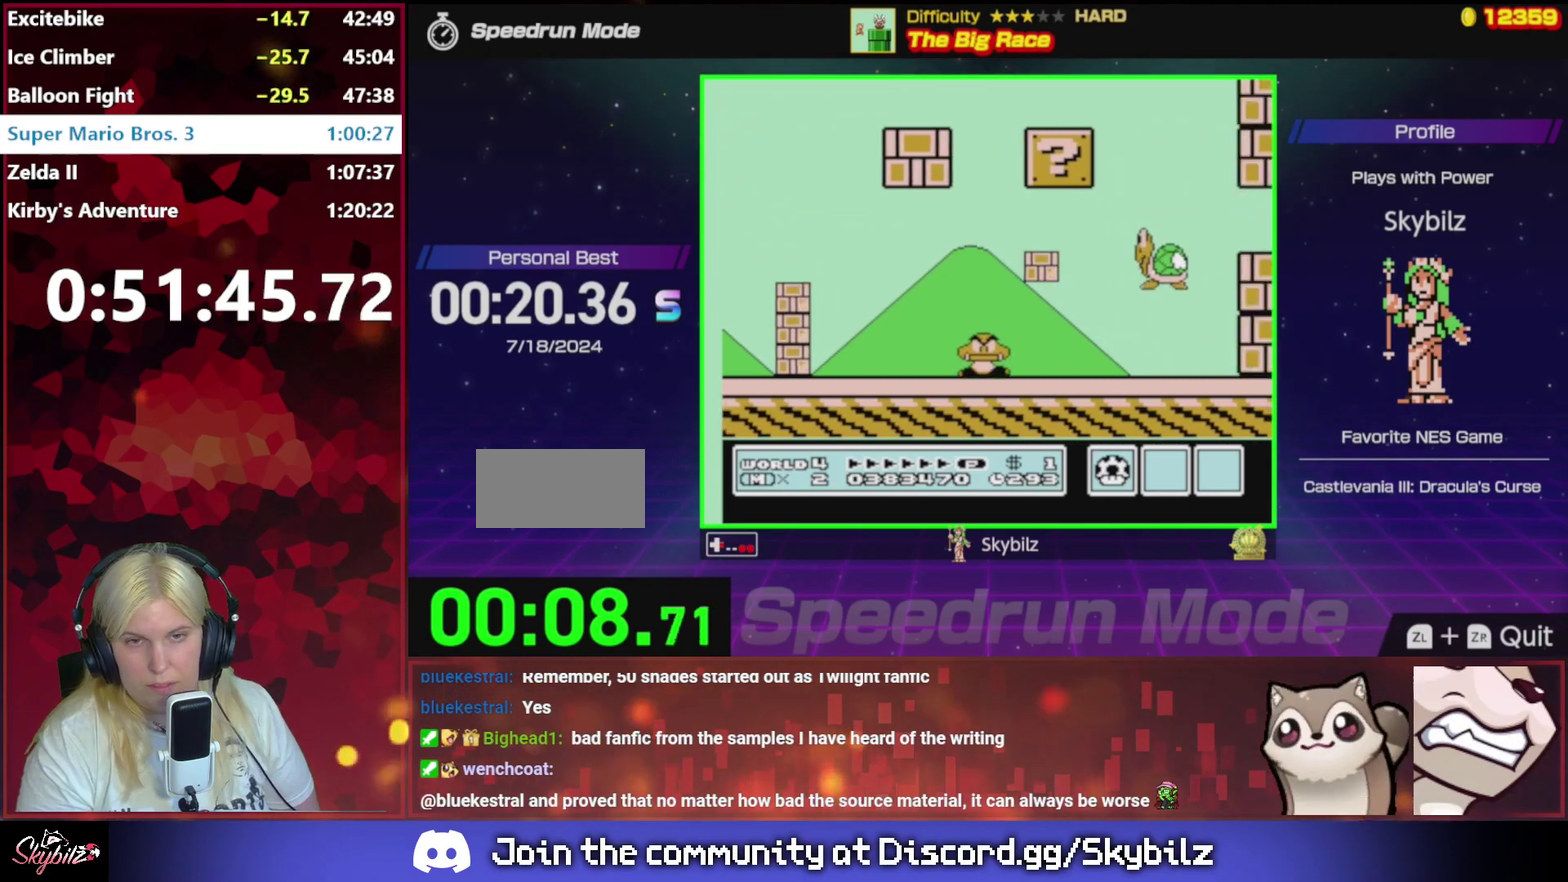
{"buttons": ["B", "DPAD_RIGHT"], "events": [[67, "A", "up"]]}
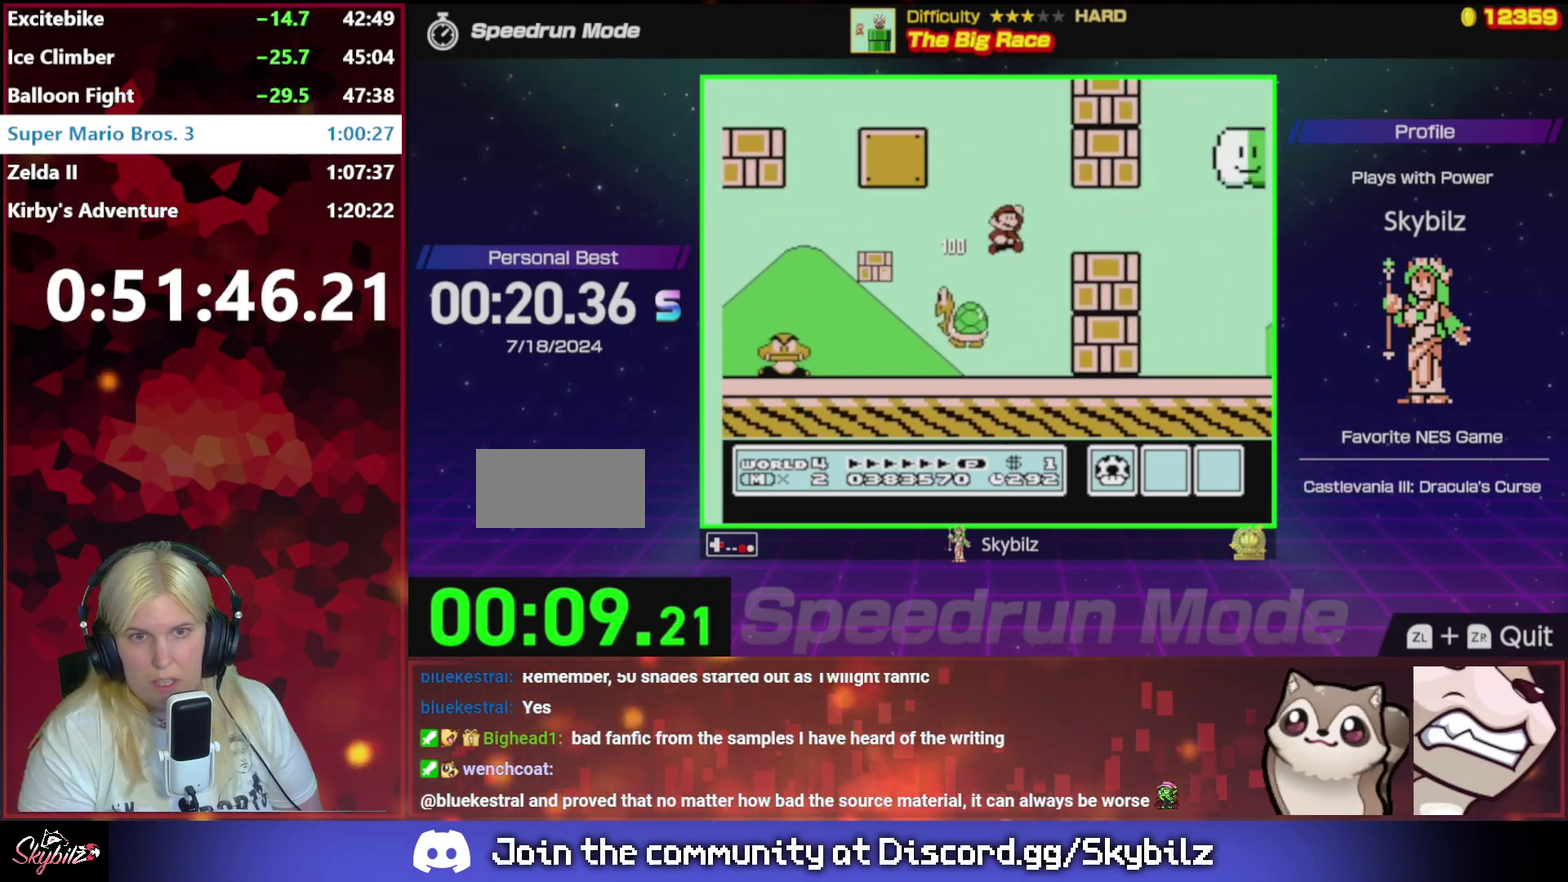
{"buttons": ["A", "B", "DPAD_RIGHT"], "events": [[500, "A", "down"]]}
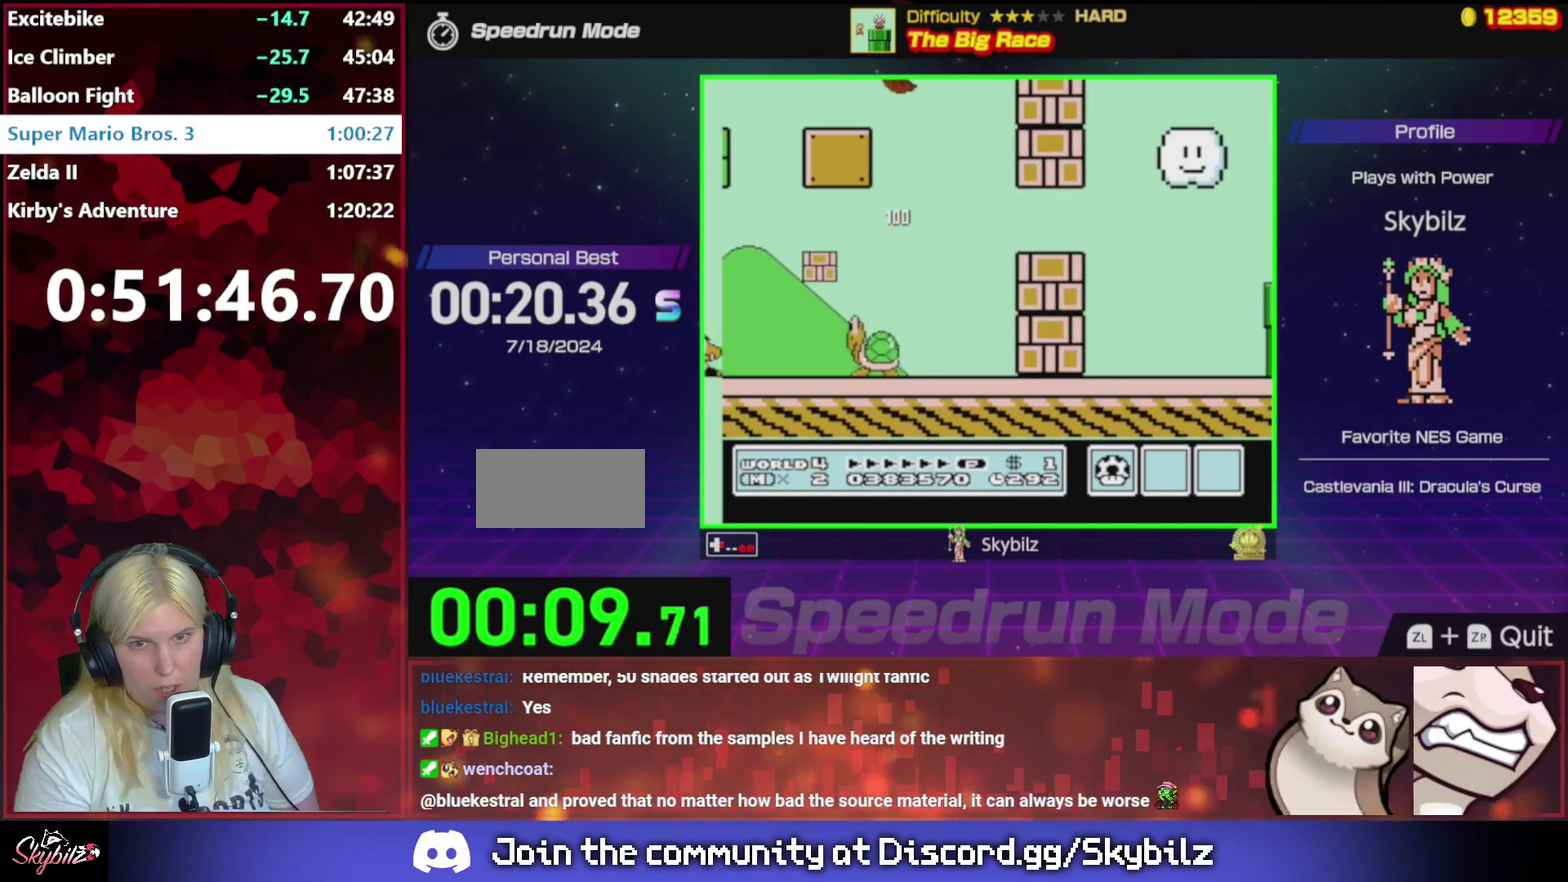
{"buttons": ["B", "DPAD_RIGHT"], "events": [[467, "A", "up"]]}
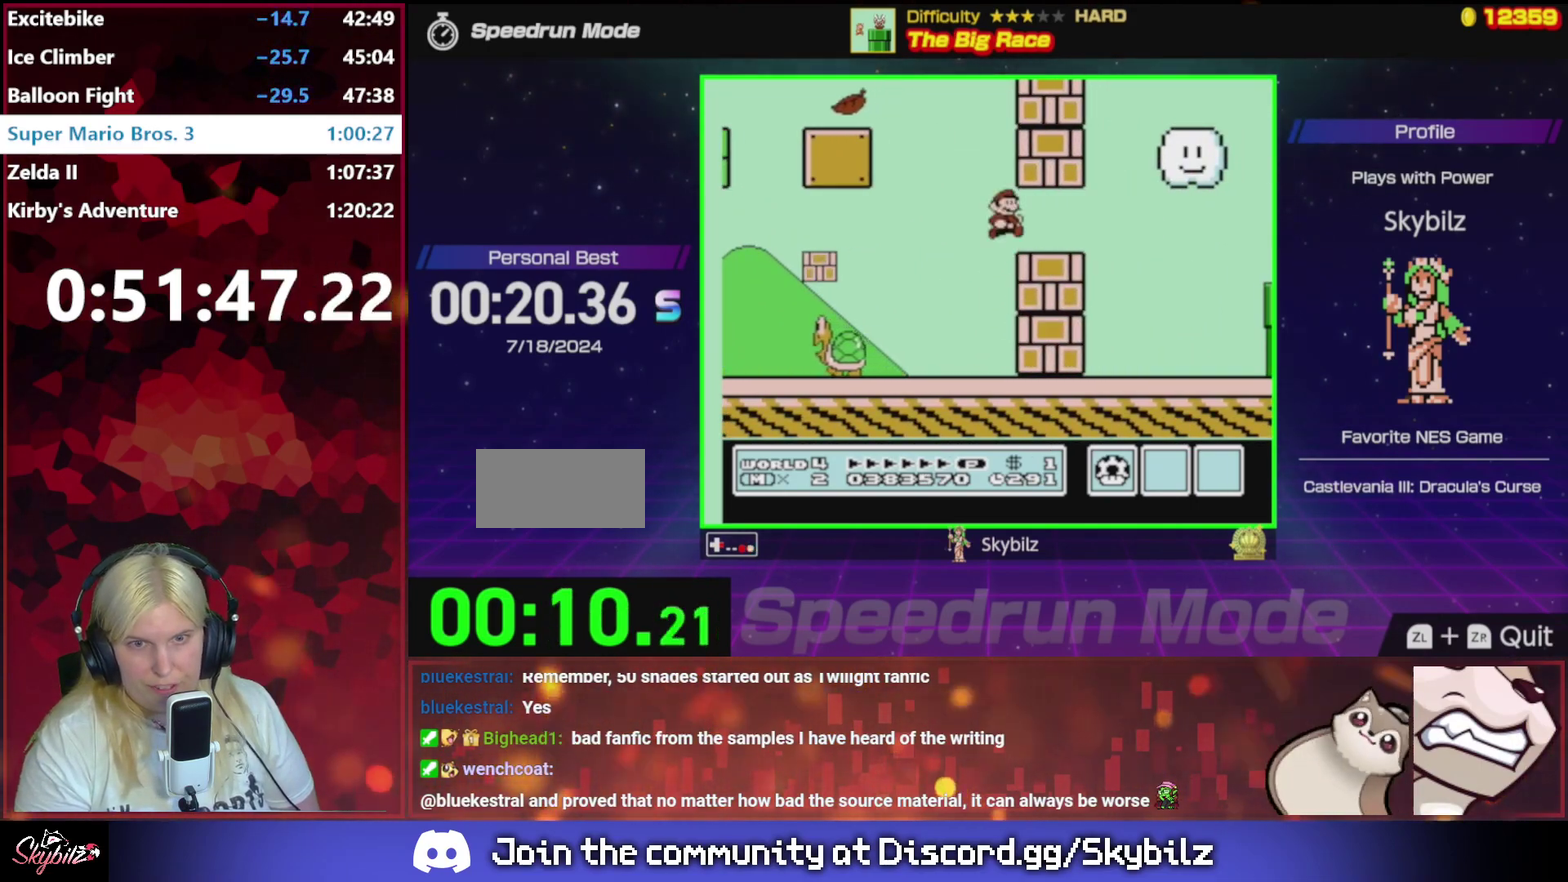
{"buttons": ["A", "B", "DPAD_RIGHT"], "events": [[400, "A", "down"]]}
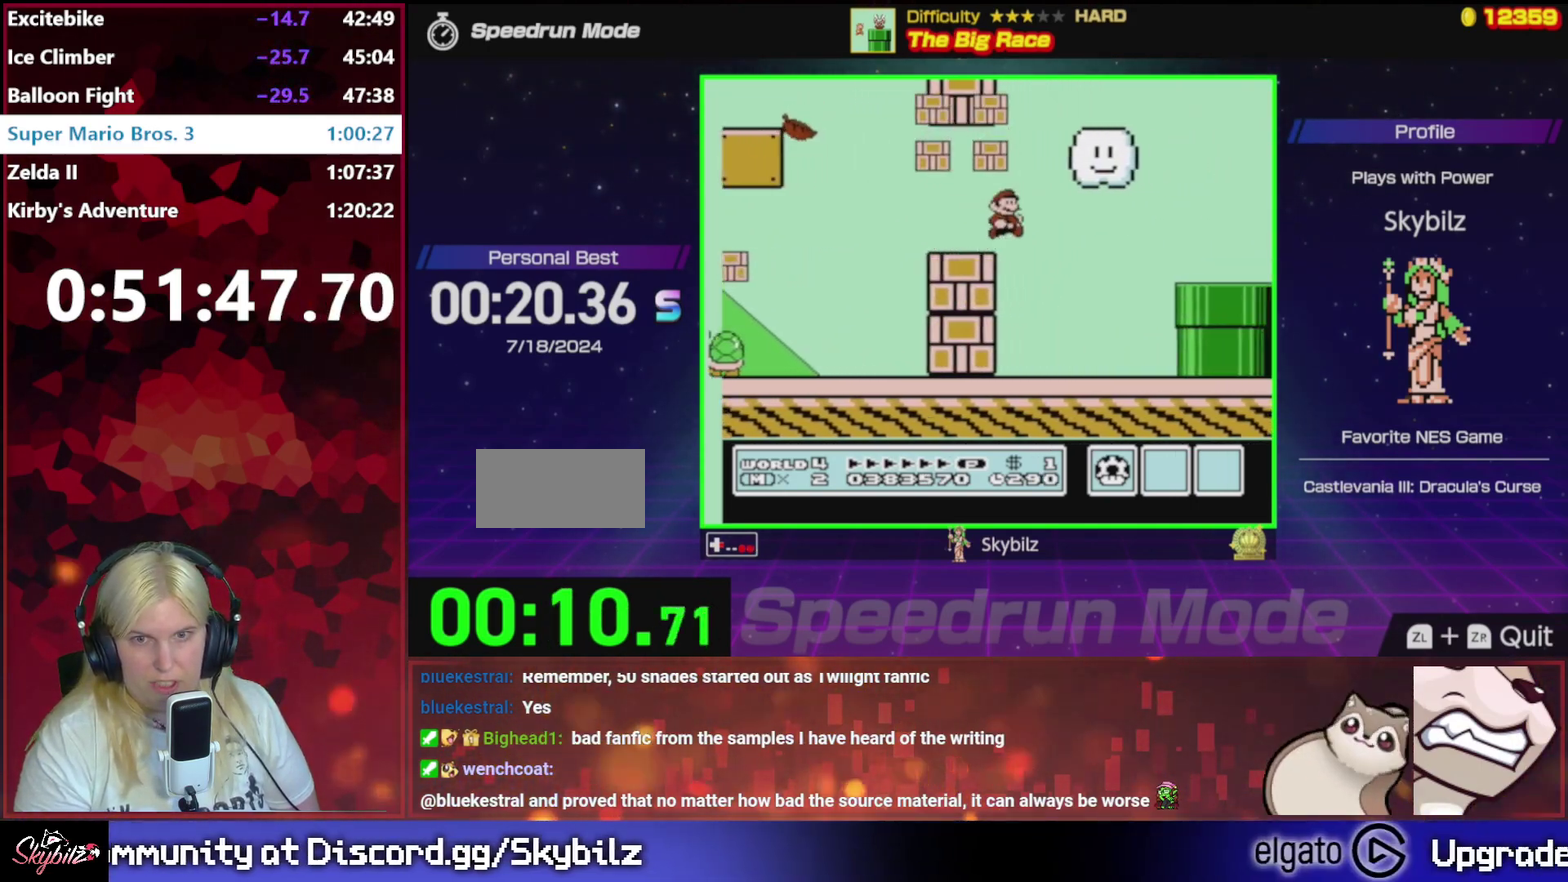
{"buttons": ["A", "B", "DPAD_RIGHT"], "events": [[100, "A", "up"], [400, "A", "down"]]}
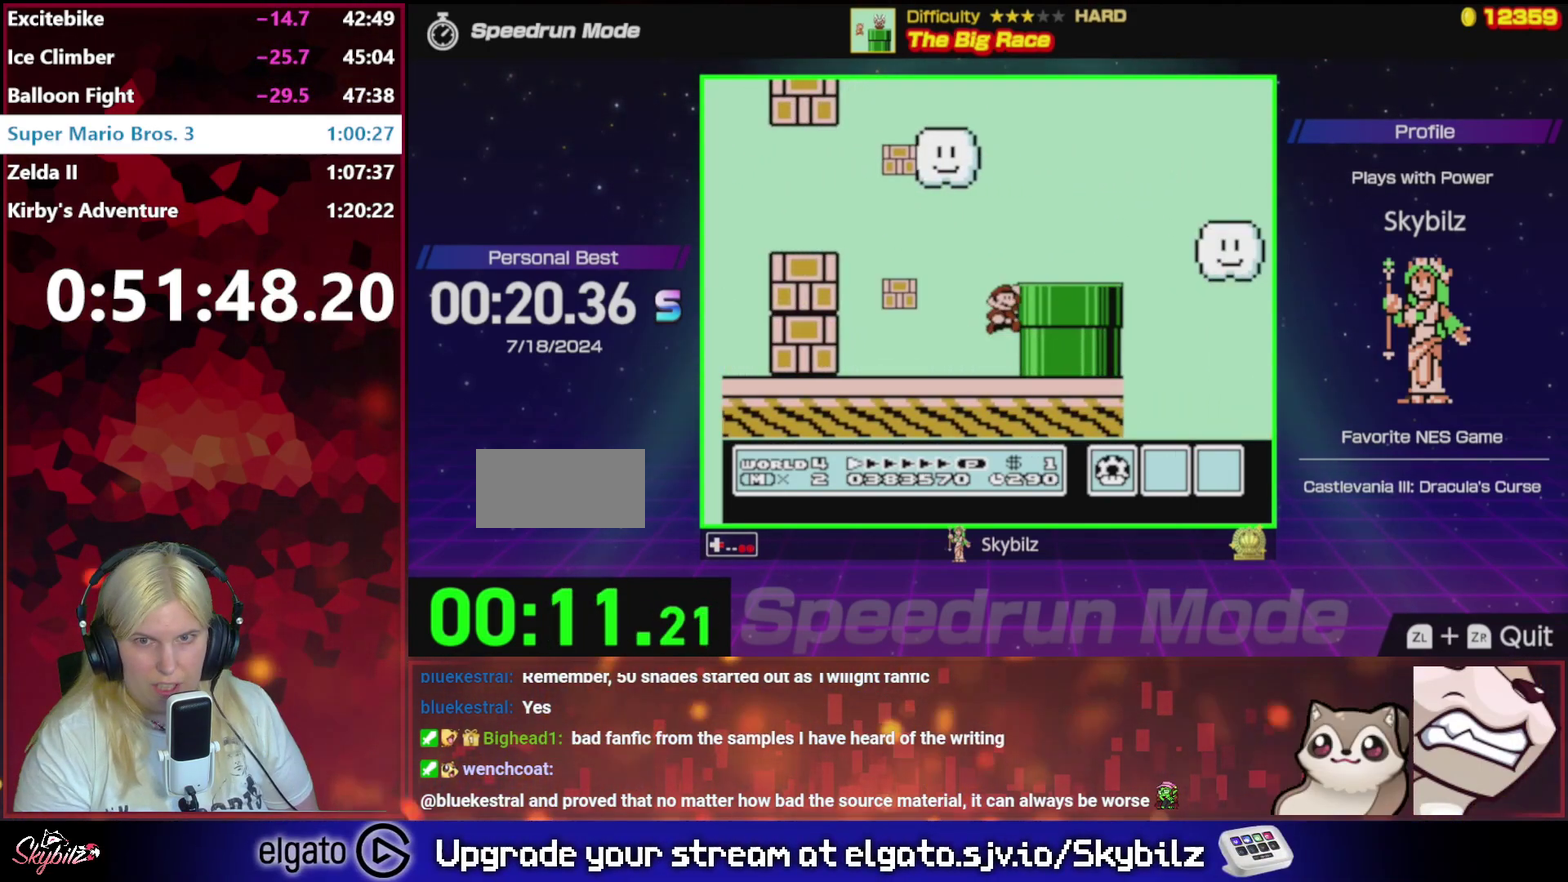
{"buttons": ["B", "DPAD_RIGHT"], "events": [[200, "A", "up"]]}
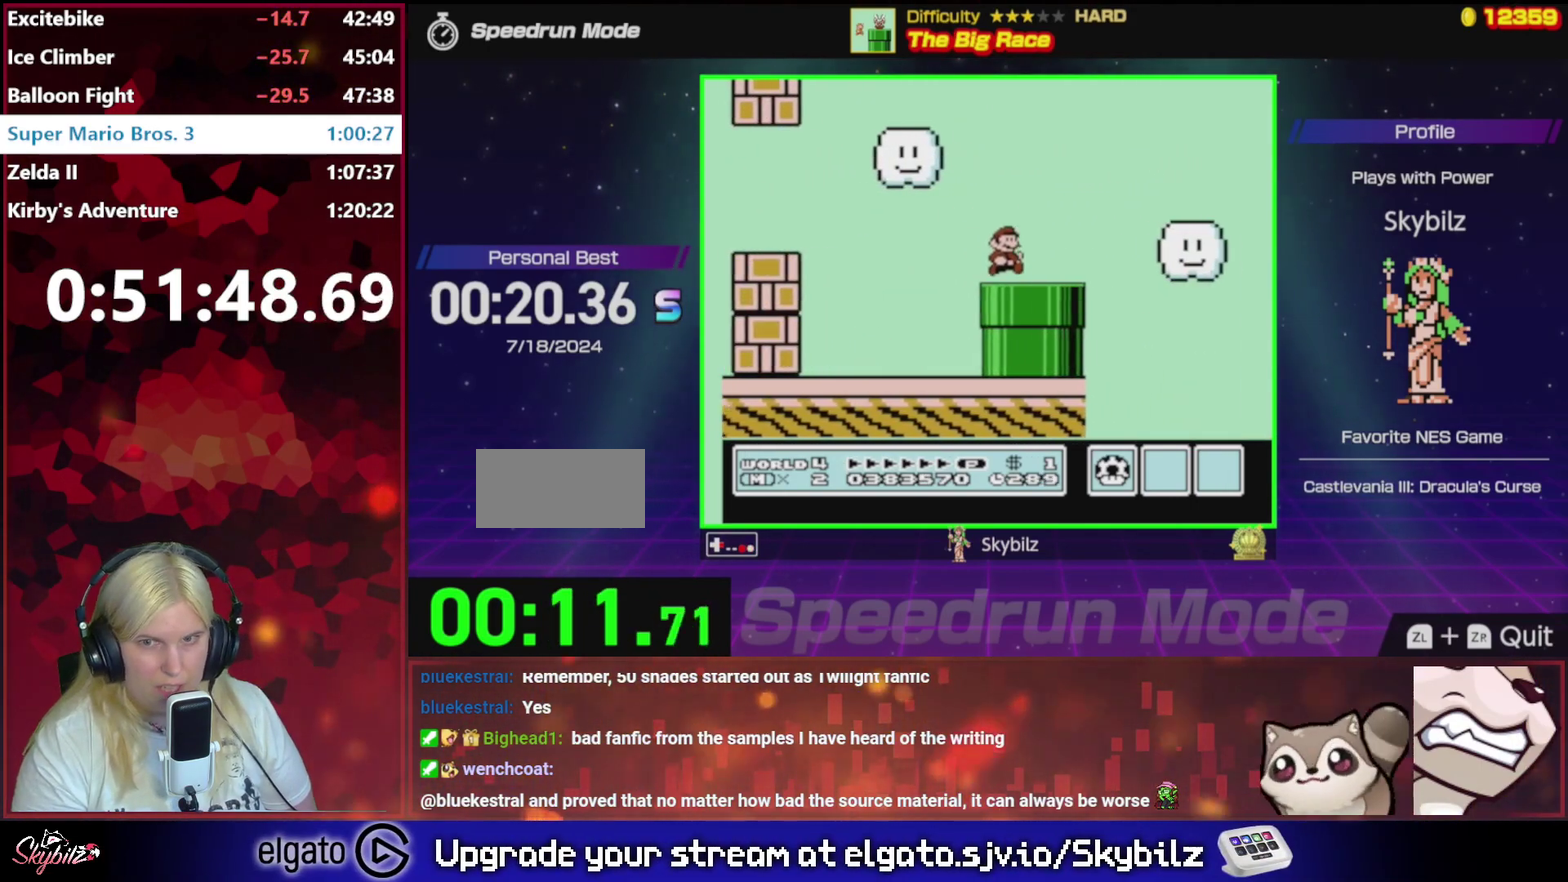
{"buttons": ["A", "B", "DPAD_RIGHT"], "events": [[200, "A", "down"]]}
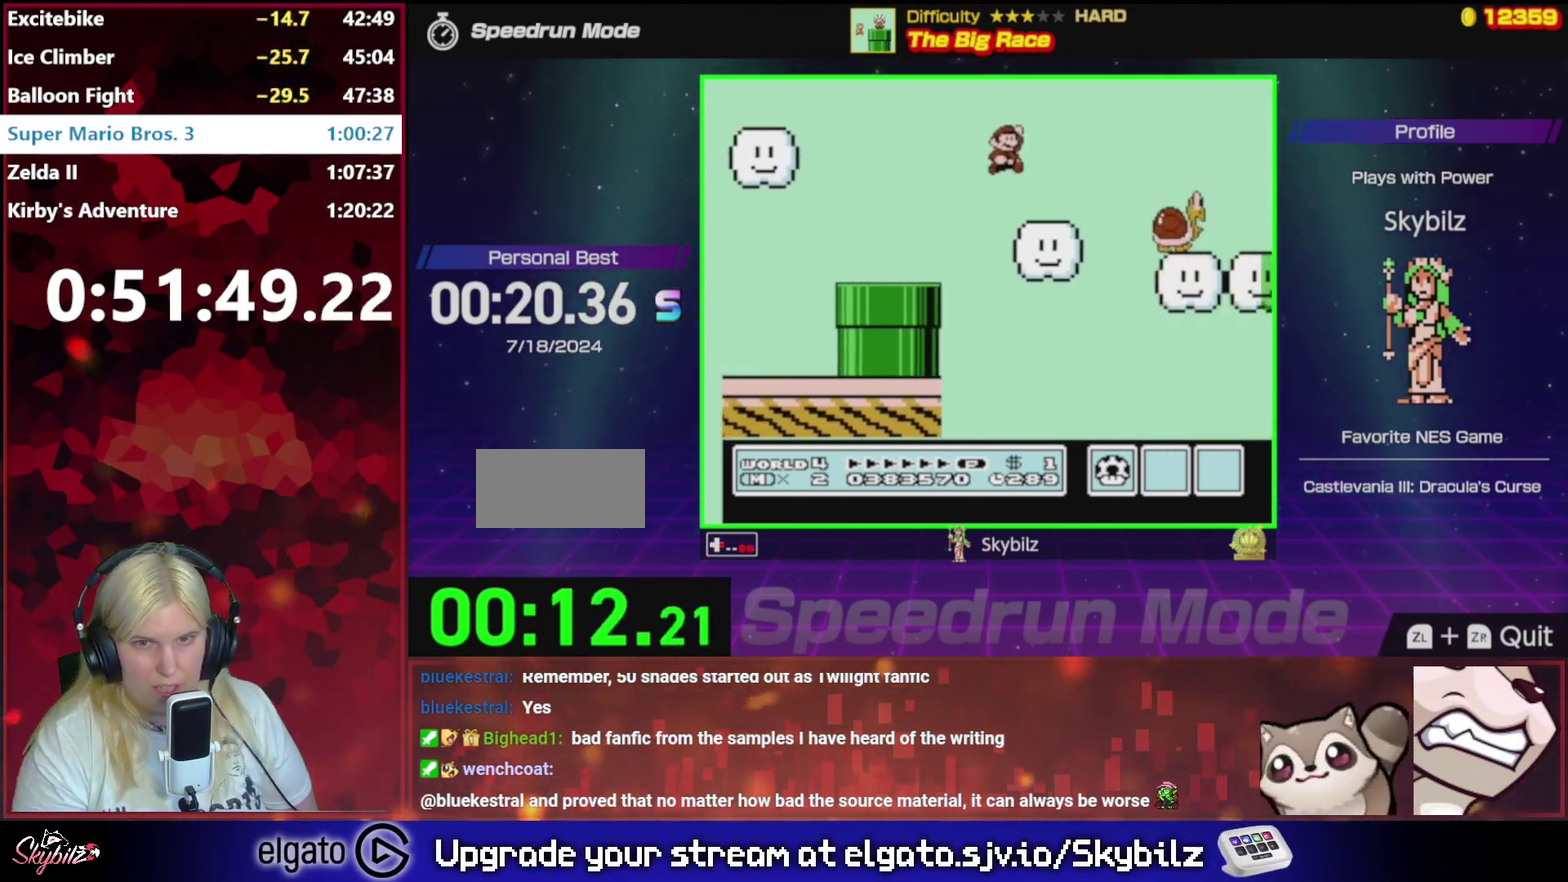
{"buttons": ["A", "B", "DPAD_RIGHT"], "events": [[167, "A", "up"], [433, "A", "down"]]}
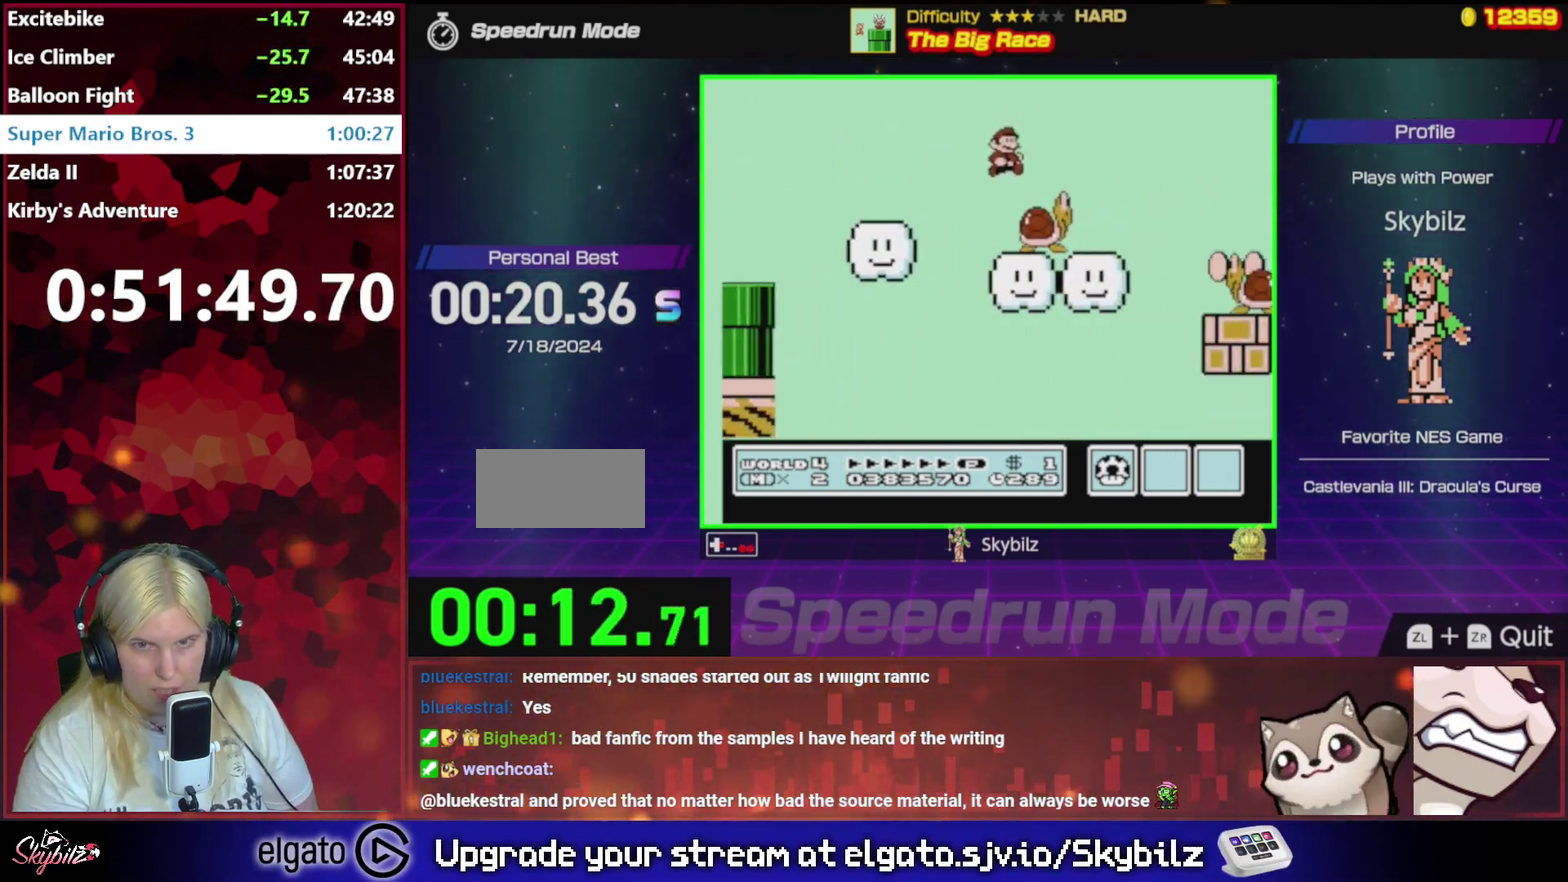
{"buttons": ["B", "DPAD_RIGHT"], "events": [[233, "A", "up"]]}
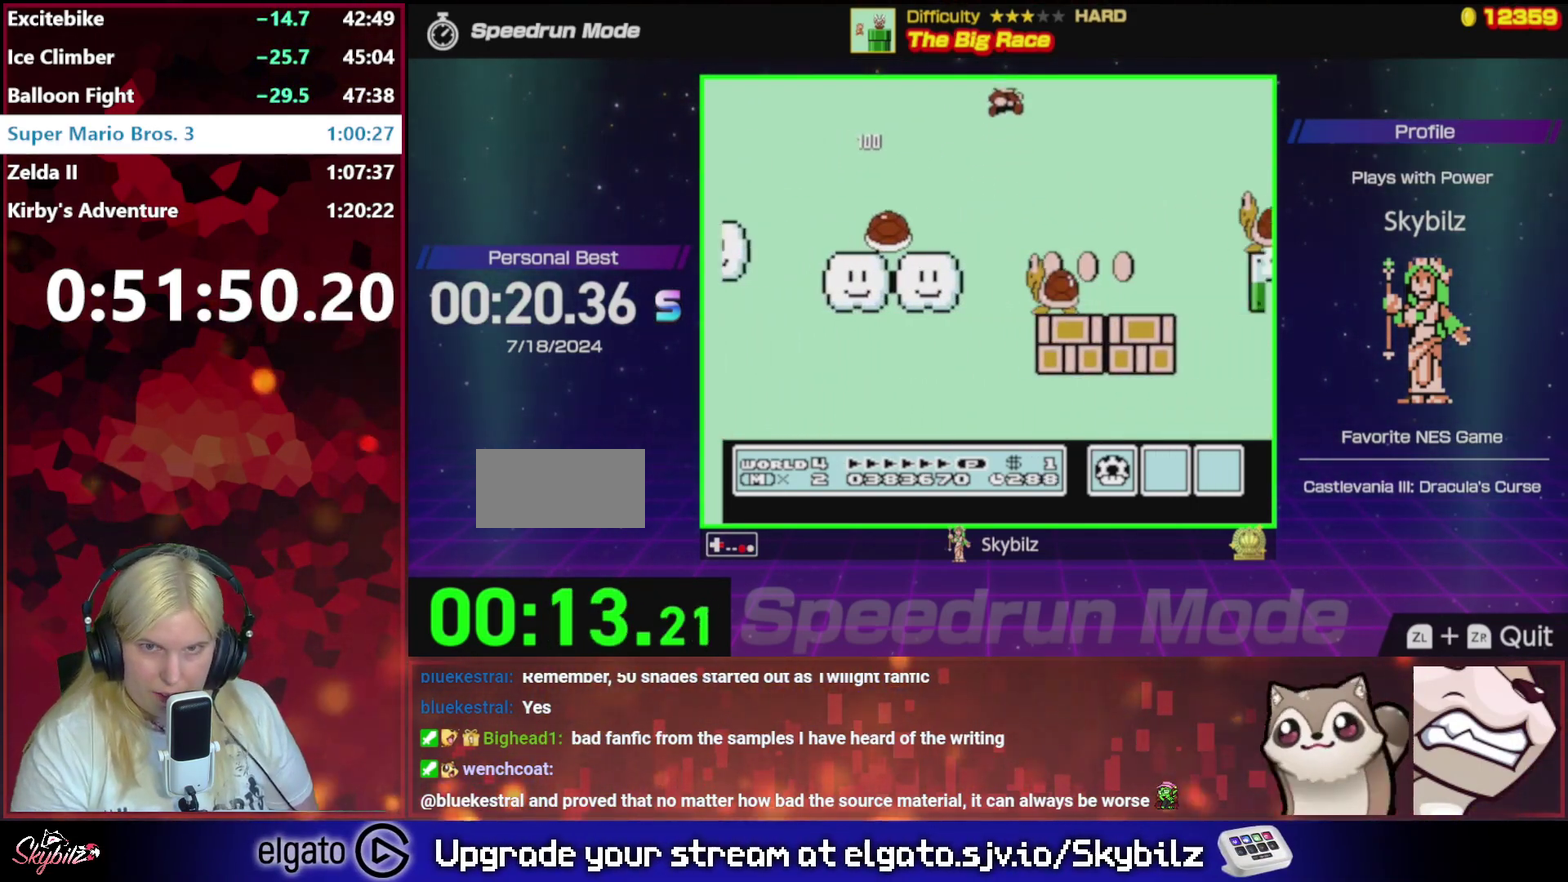
{"buttons": ["B", "DPAD_RIGHT"], "events": [[233, "DPAD_RIGHT", "up"], [267, "DPAD_LEFT", "down"], [400, "DPAD_UP", "down"], [433, "DPAD_LEFT", "up"], [467, "DPAD_RIGHT", "down"], [467, "DPAD_UP", "up"]]}
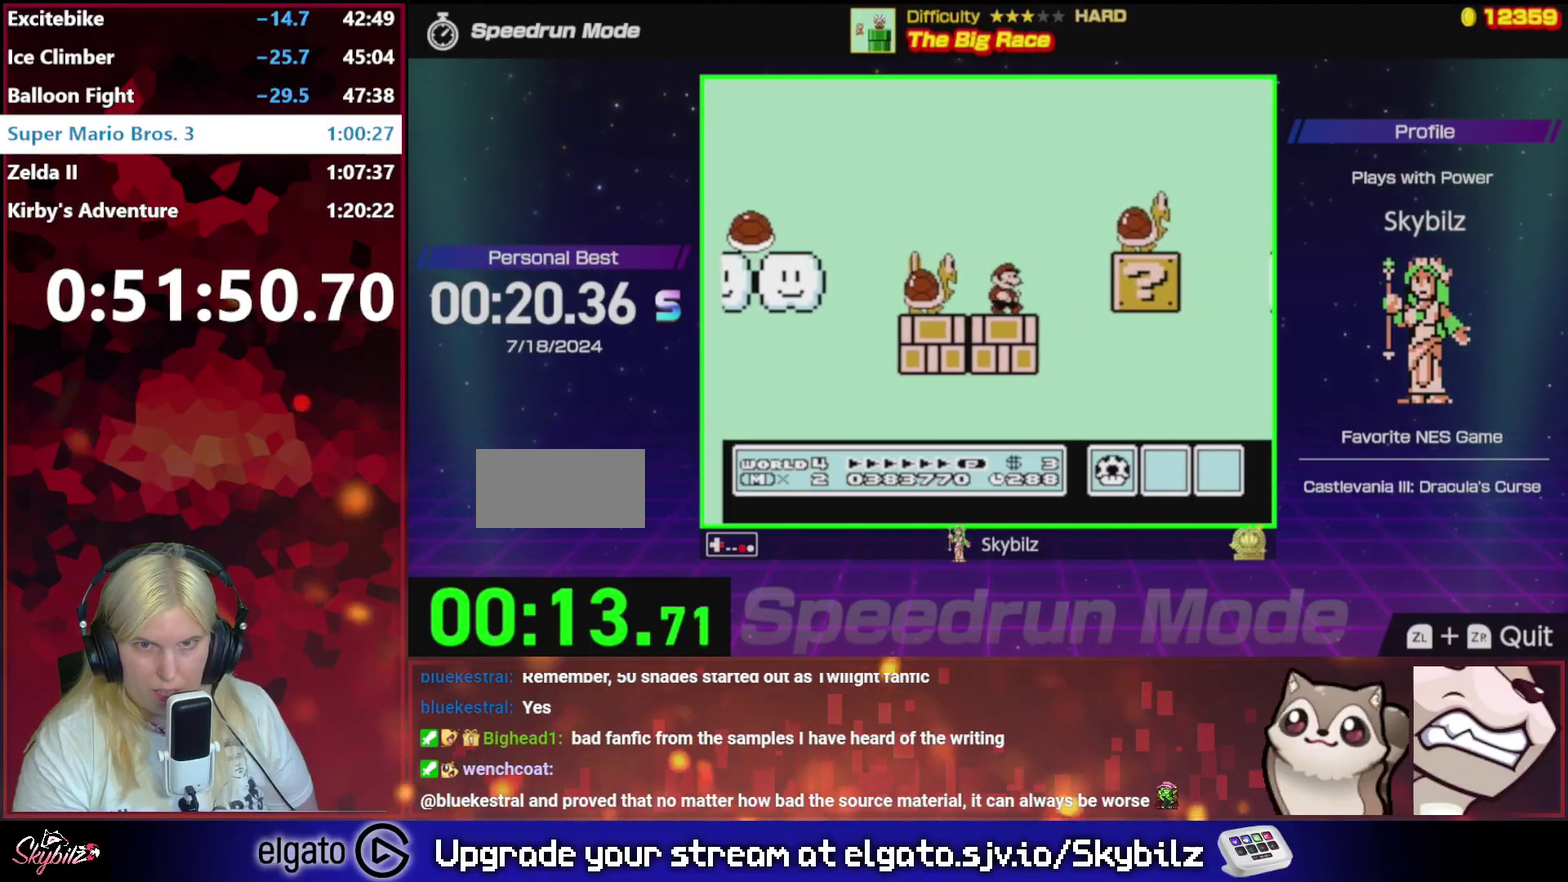
{"buttons": ["A", "B", "DPAD_UP", "DPAD_RIGHT"], "events": [[33, "A", "down"], [267, "DPAD_UP", "down"], [300, "A", "up"], [467, "A", "down"]]}
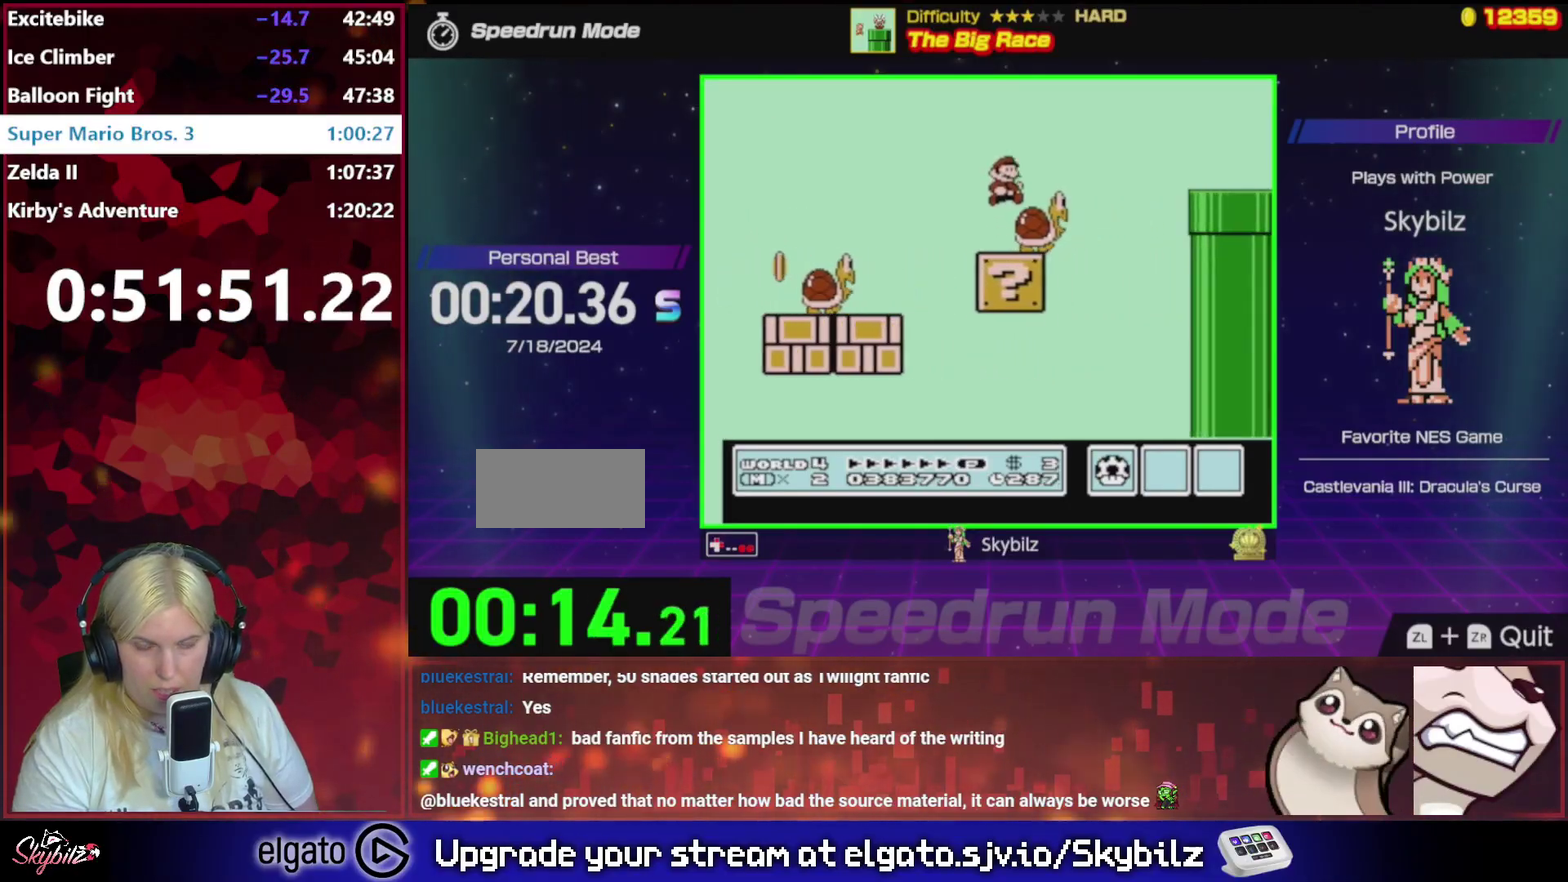
{"buttons": ["B", "DPAD_RIGHT"], "events": [[233, "A", "up"], [300, "DPAD_UP", "up"]]}
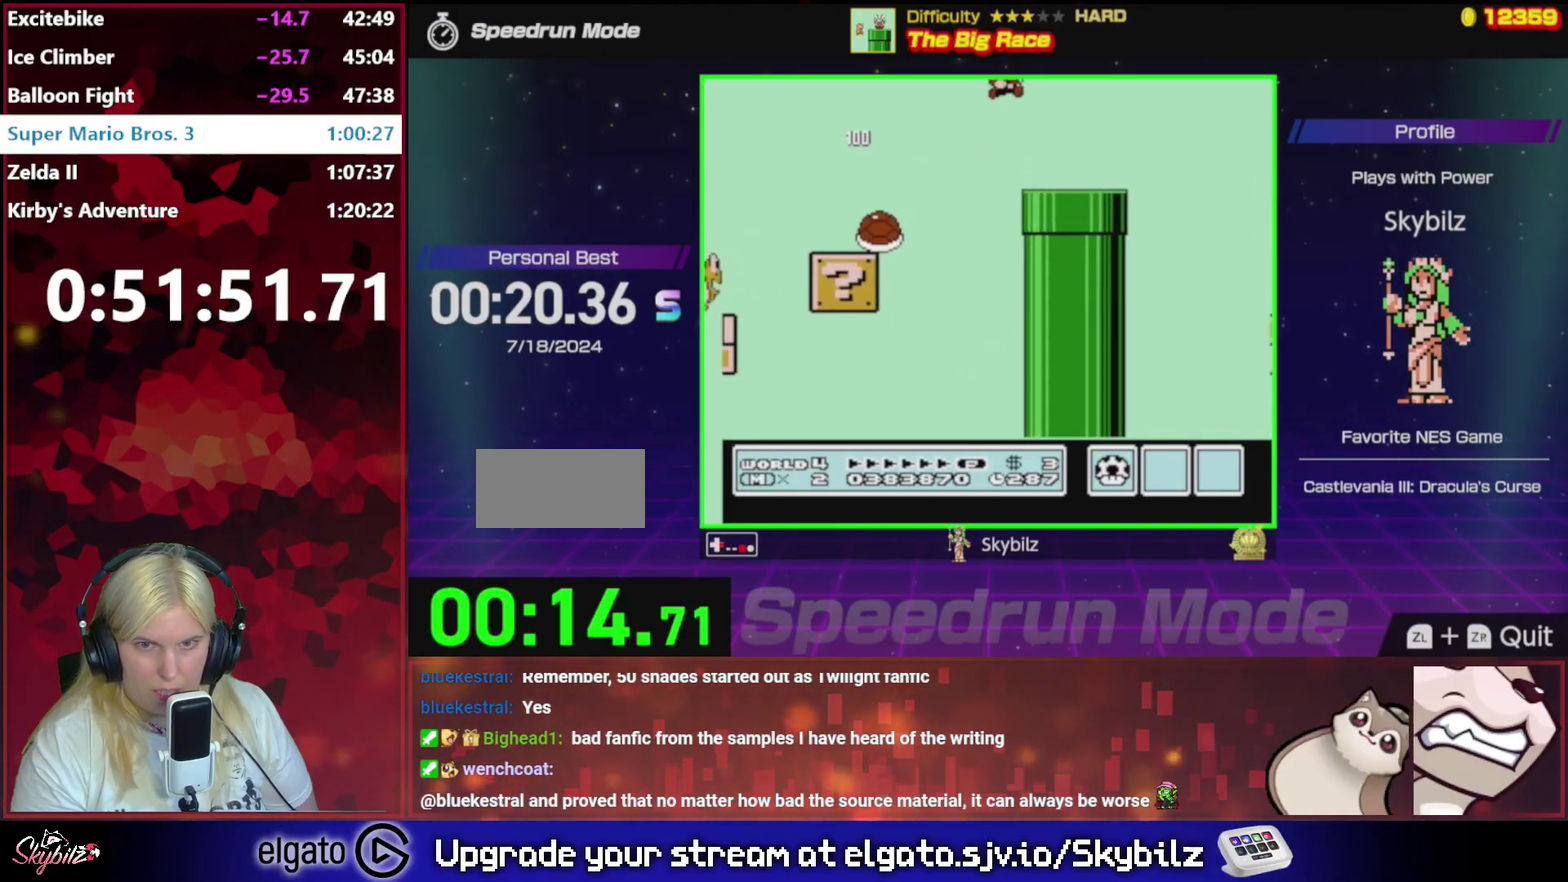
{"buttons": ["A", "B", "DPAD_RIGHT"], "events": [[300, "A", "down"]]}
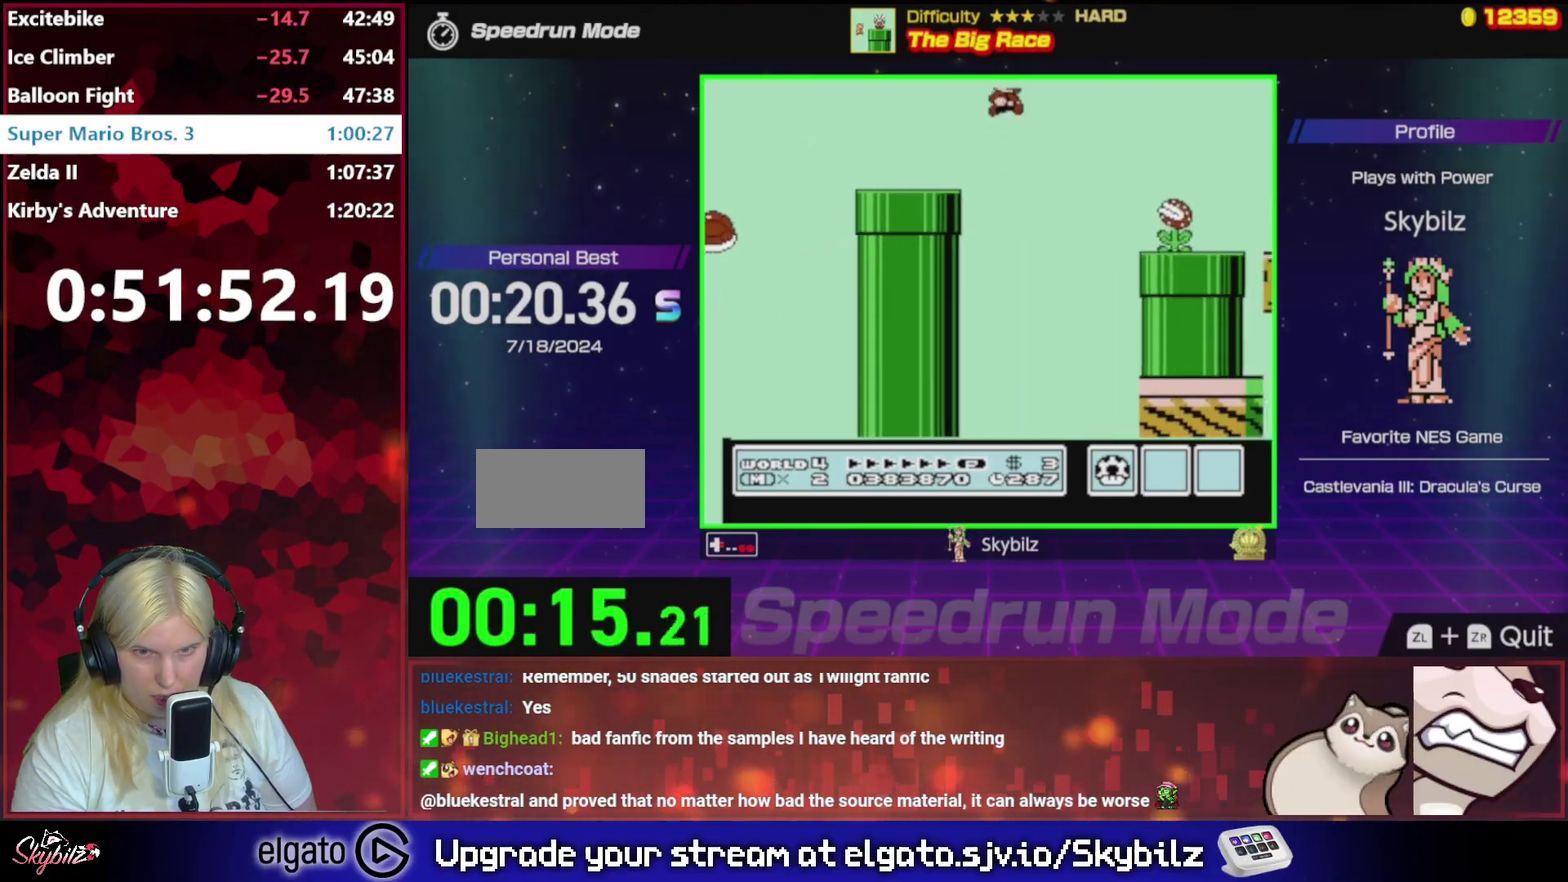
{"buttons": ["B", "DPAD_RIGHT"], "events": [[167, "A", "up"]]}
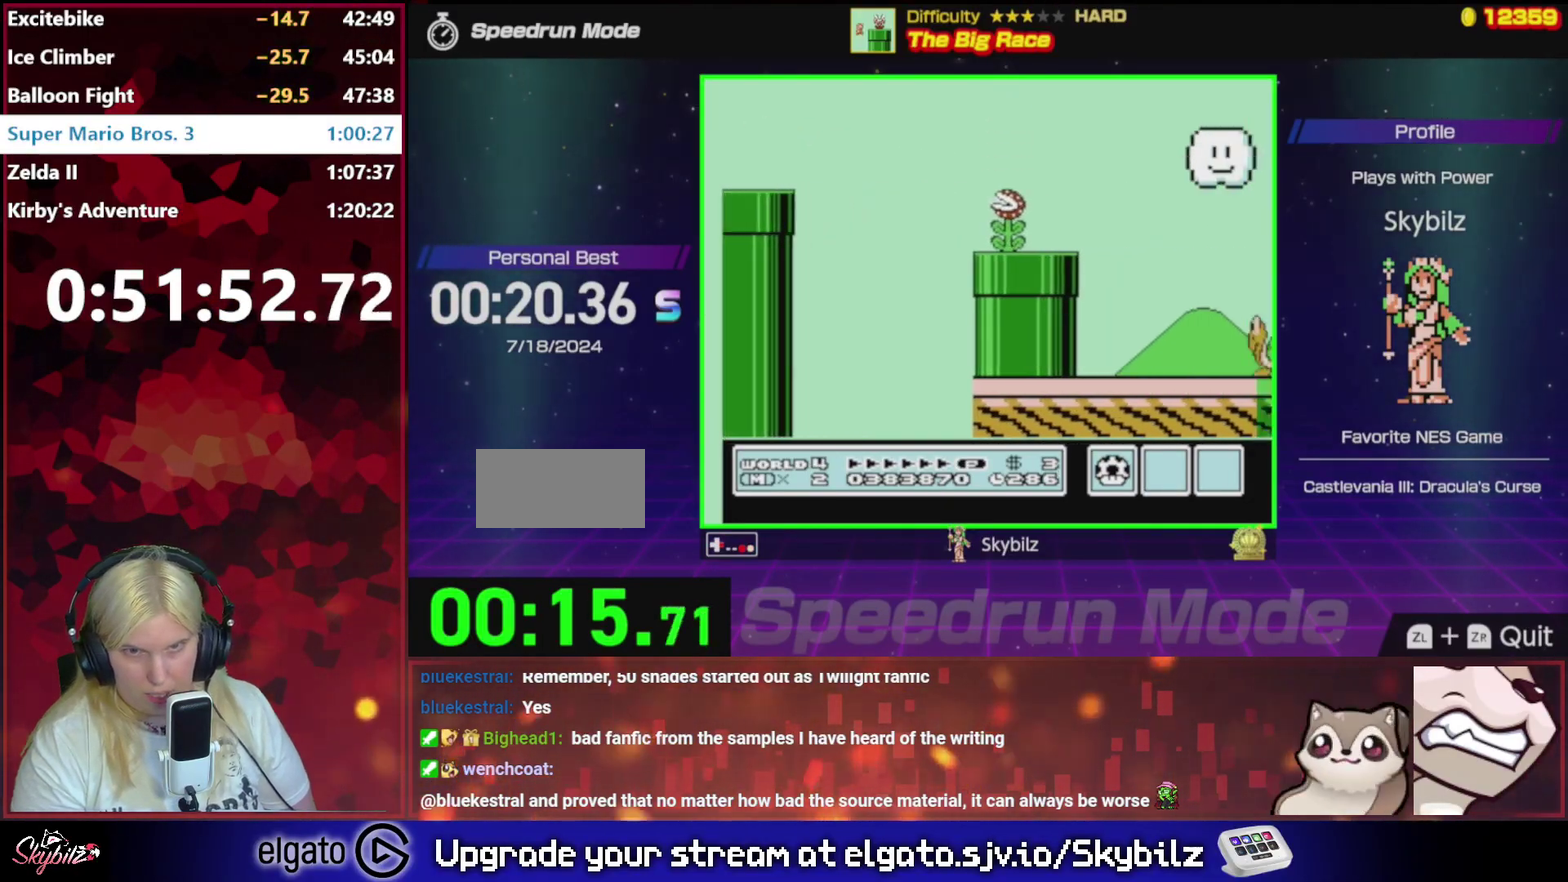
{"buttons": ["B", "DPAD_RIGHT"], "events": [[167, "DPAD_RIGHT", "up"], [200, "DPAD_LEFT", "down"], [433, "DPAD_LEFT", "up"], [500, "DPAD_RIGHT", "down"]]}
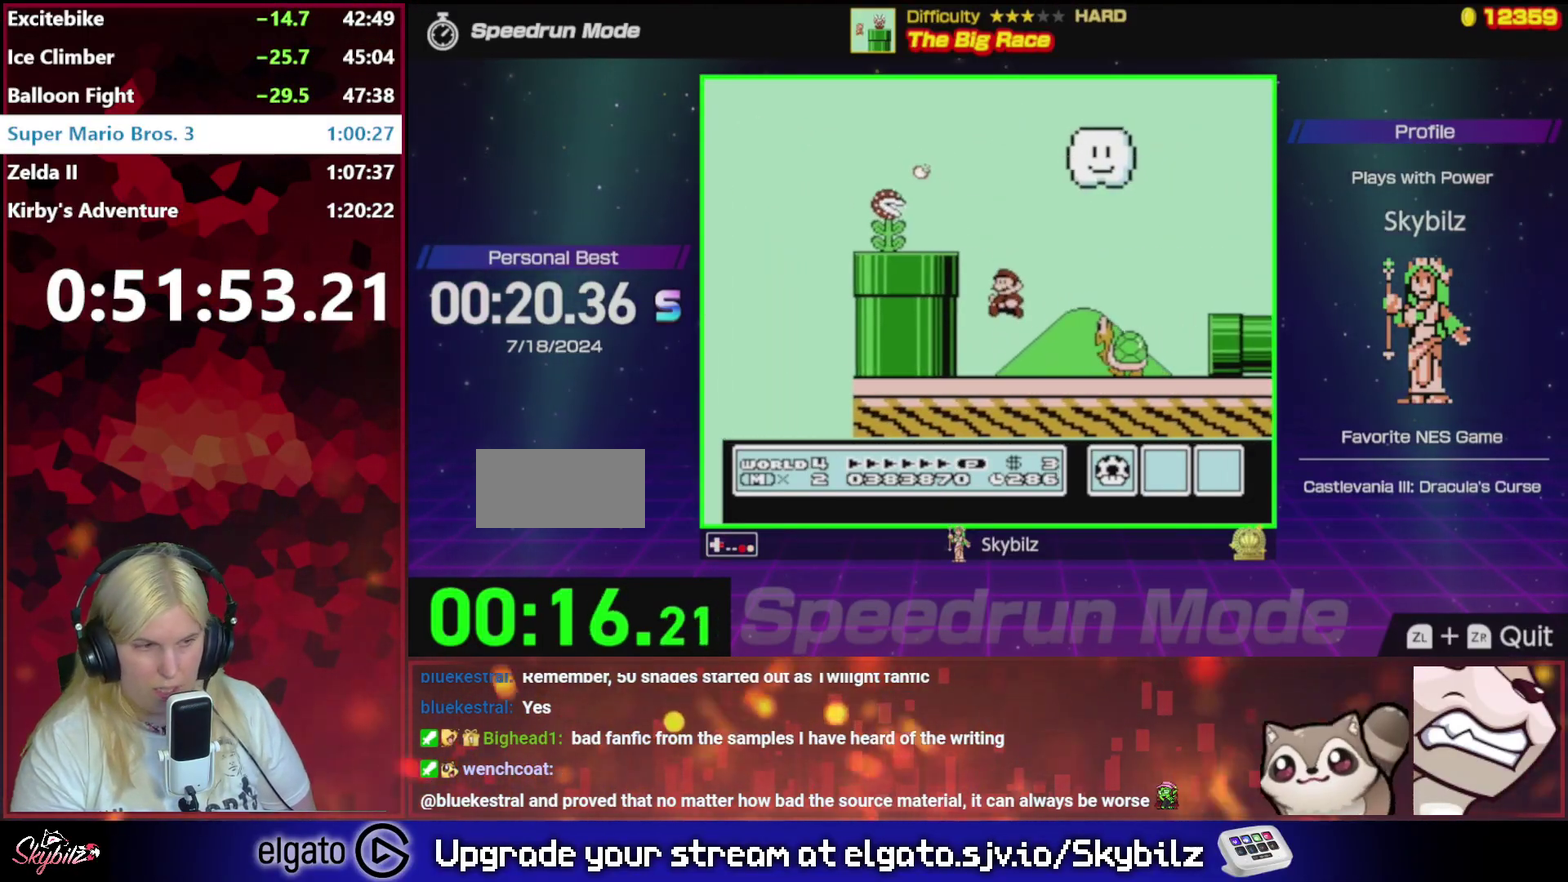
{"buttons": ["B", "DPAD_RIGHT"], "events": [[133, "A", "down"], [267, "A", "up"]]}
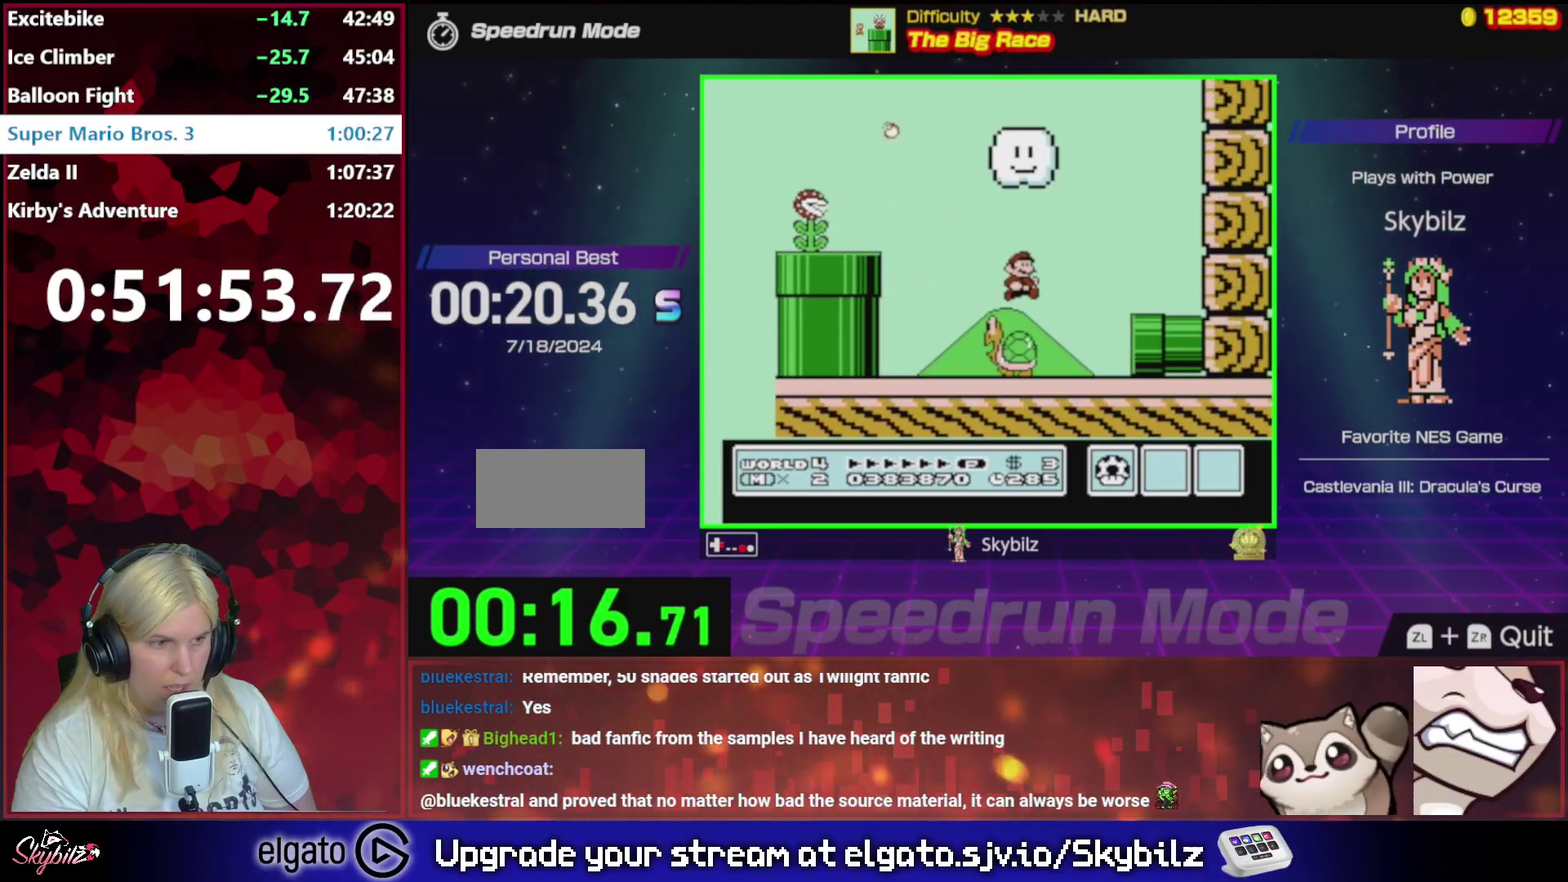
{"buttons": ["B", "DPAD_RIGHT"], "events": []}
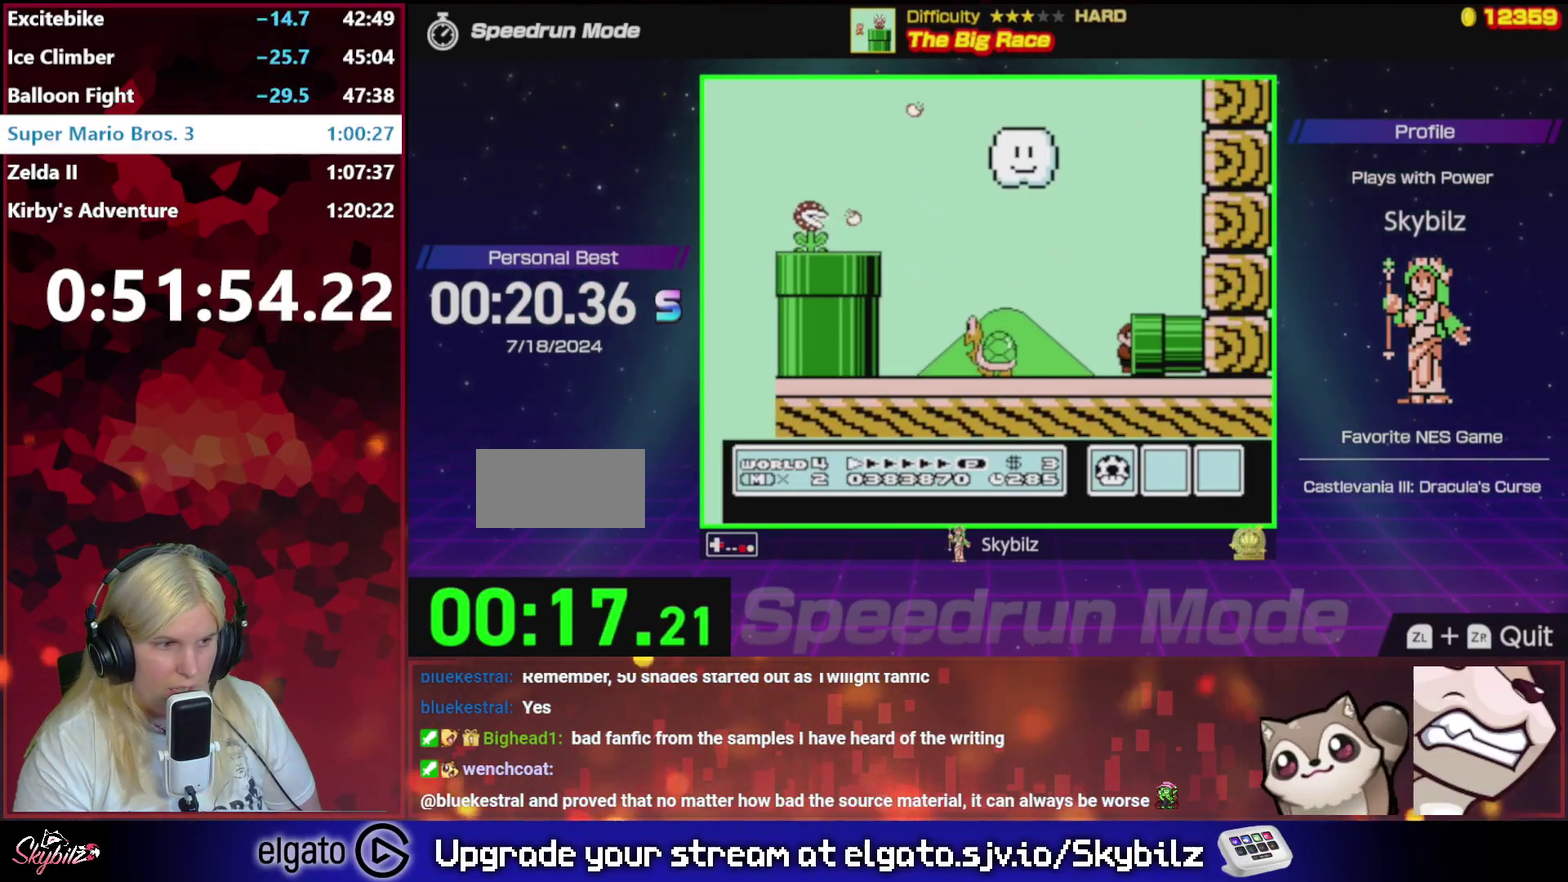
{"buttons": ["A", "B"], "events": [[167, "DPAD_RIGHT", "up"], [267, "A", "down"], [367, "A", "up"], [467, "A", "down"]]}
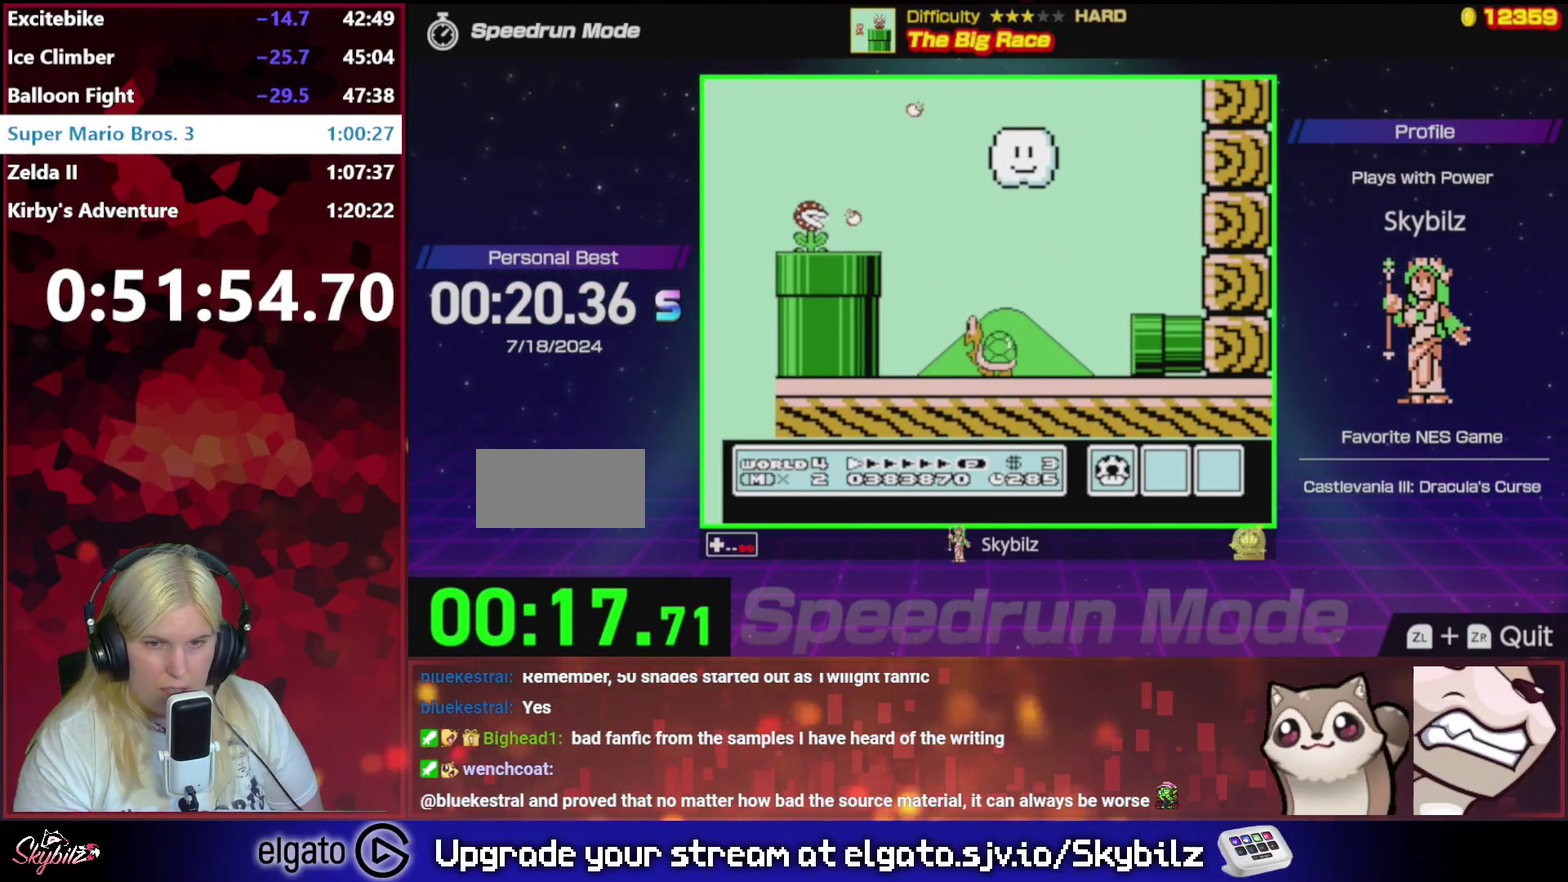
{"buttons": ["B", "DPAD_RIGHT"], "events": [[100, "A", "up"], [167, "A", "down"], [300, "A", "up"], [367, "DPAD_RIGHT", "down"], [367, "DPAD_UP", "down"], [467, "DPAD_UP", "up"]]}
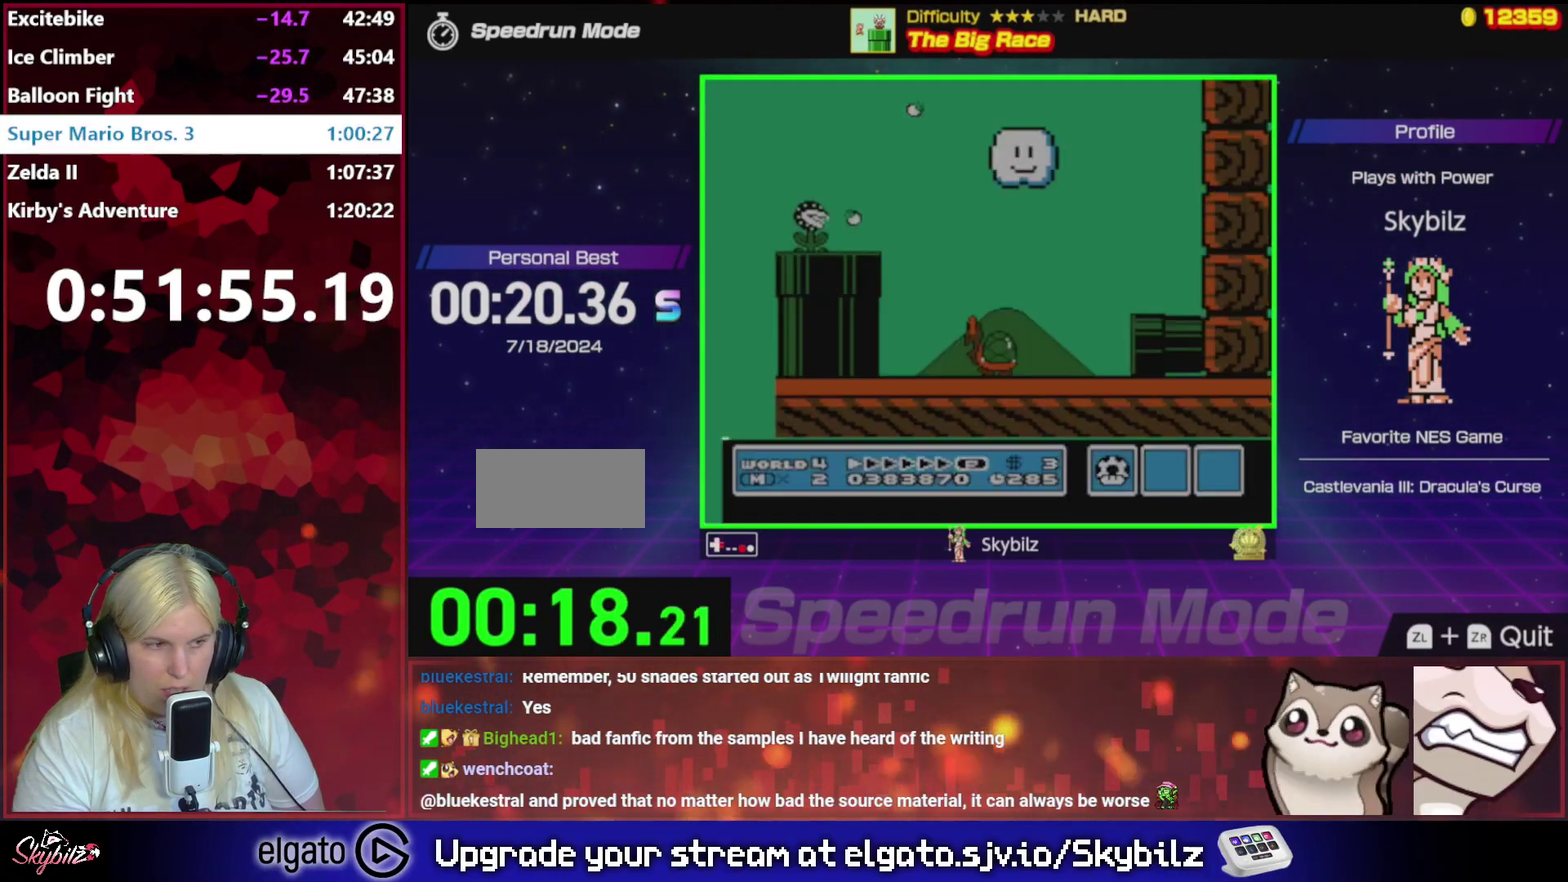
{"buttons": ["B", "DPAD_RIGHT"], "events": [[133, "DPAD_RIGHT", "up"], [333, "DPAD_RIGHT", "down"]]}
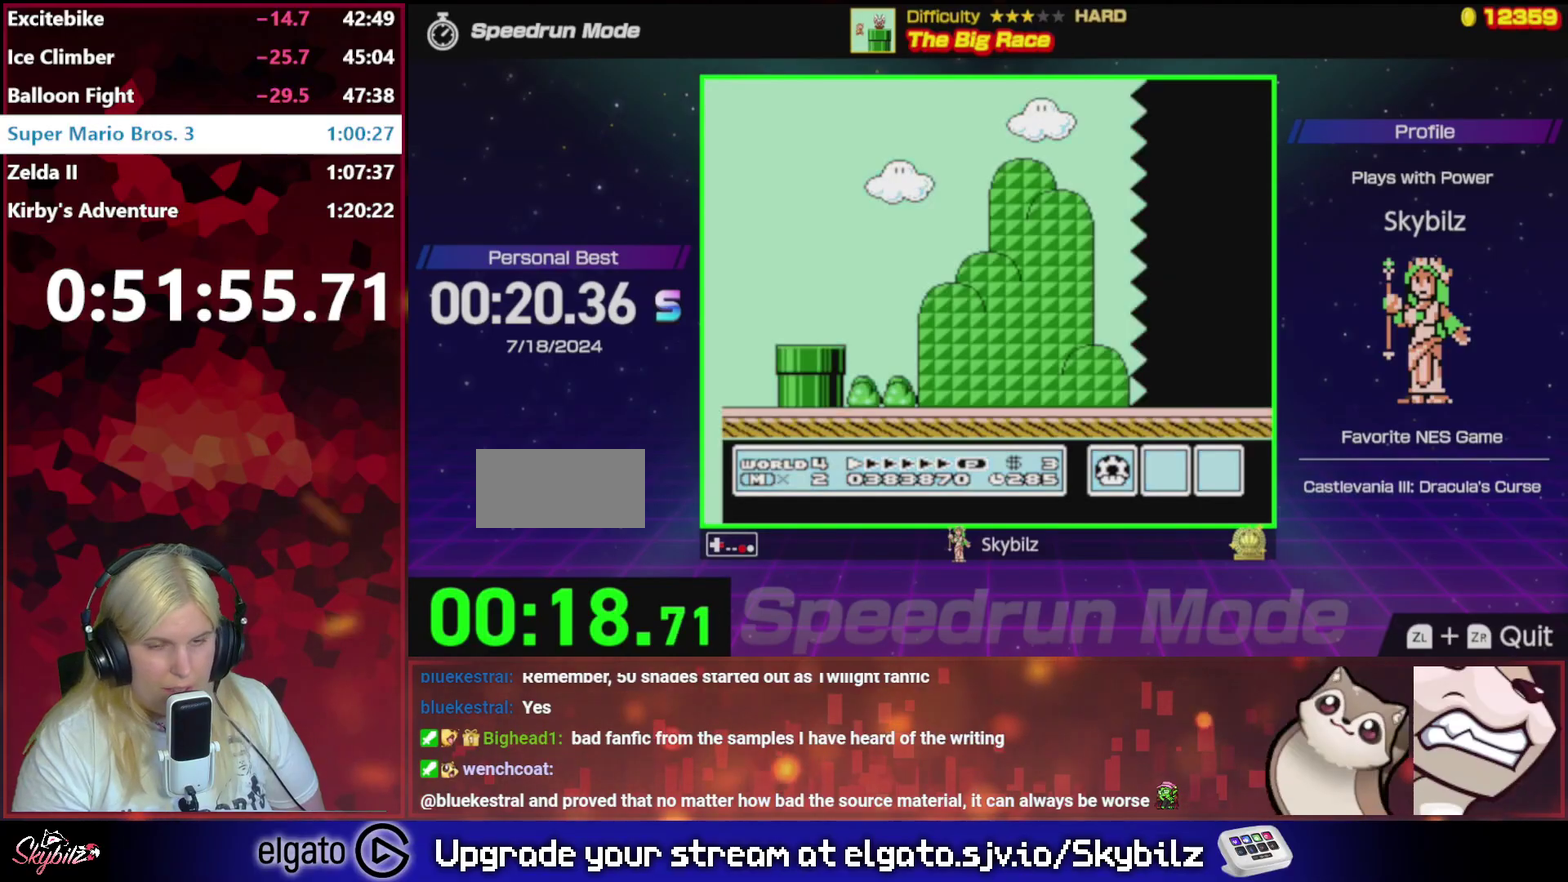
{"buttons": ["B", "DPAD_RIGHT"], "events": []}
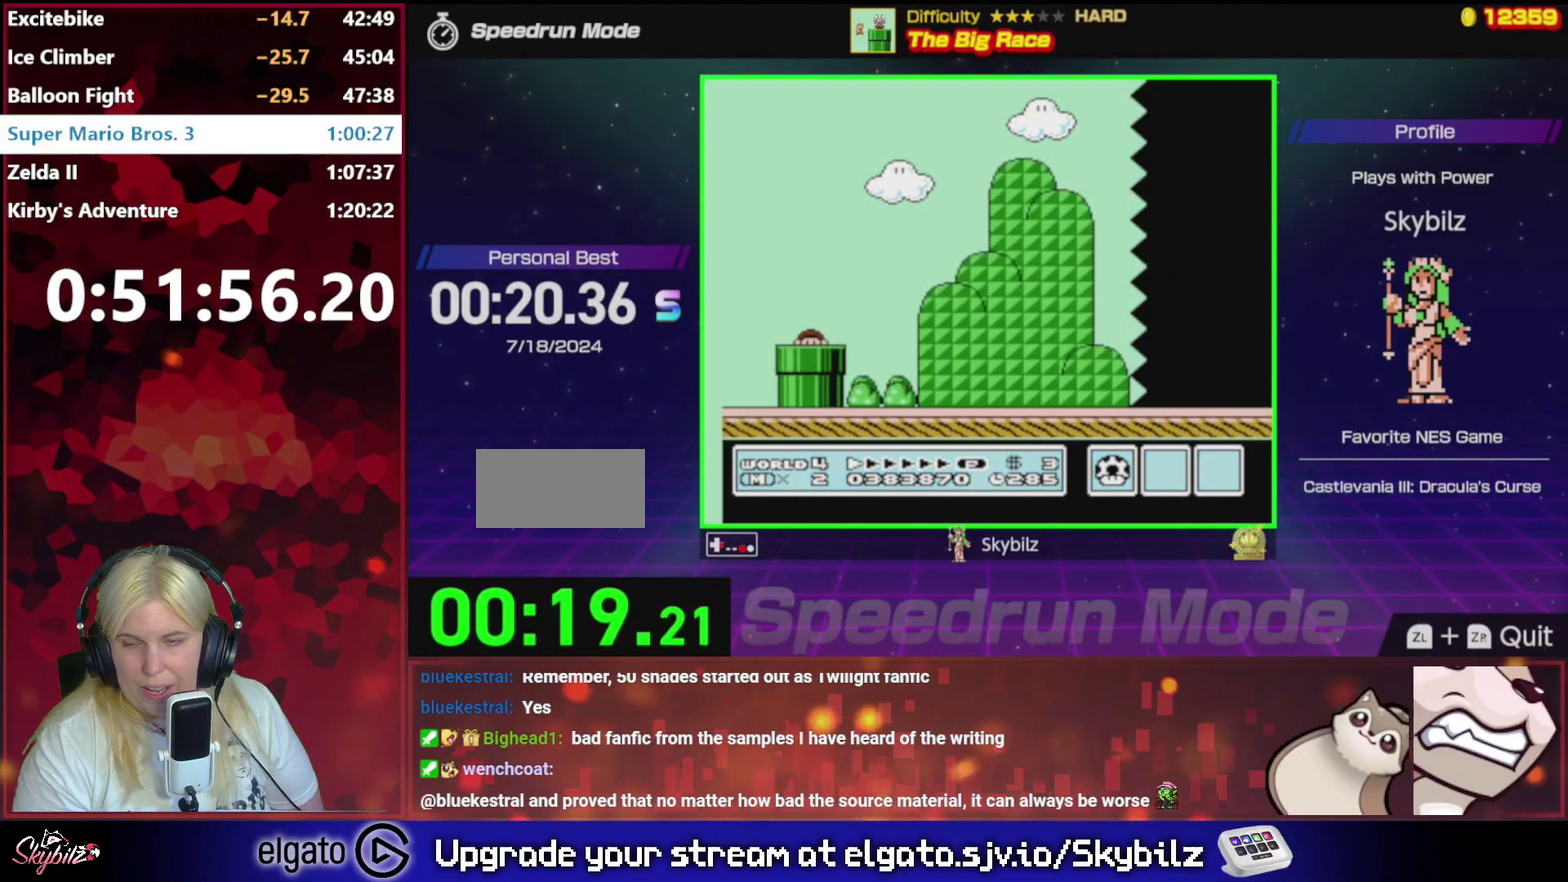
{"buttons": ["B", "DPAD_RIGHT"], "events": []}
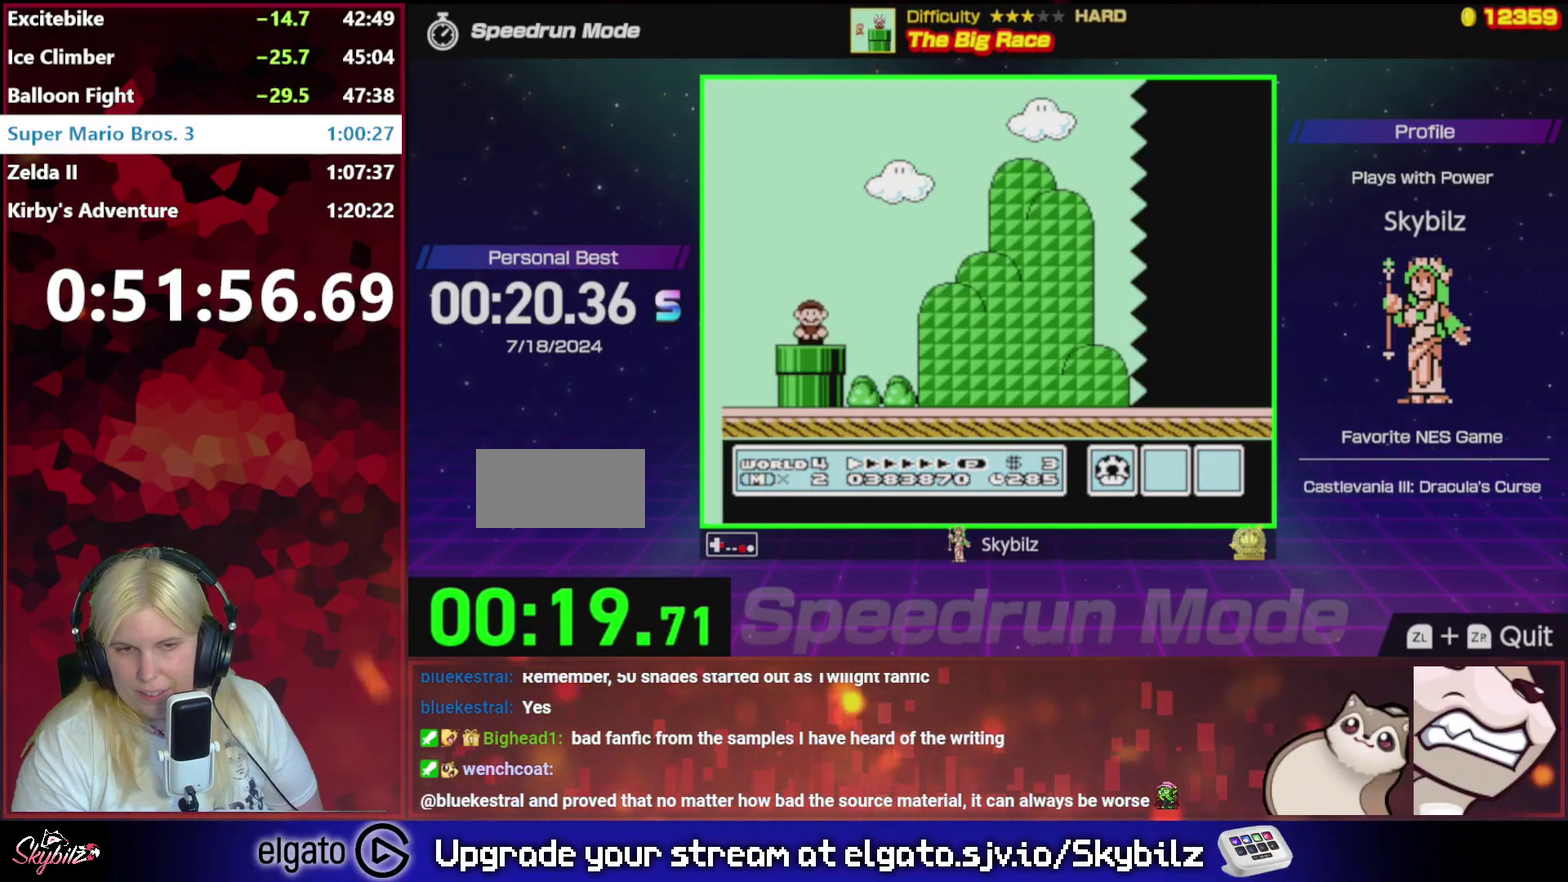
{"buttons": ["B", "DPAD_RIGHT"], "events": []}
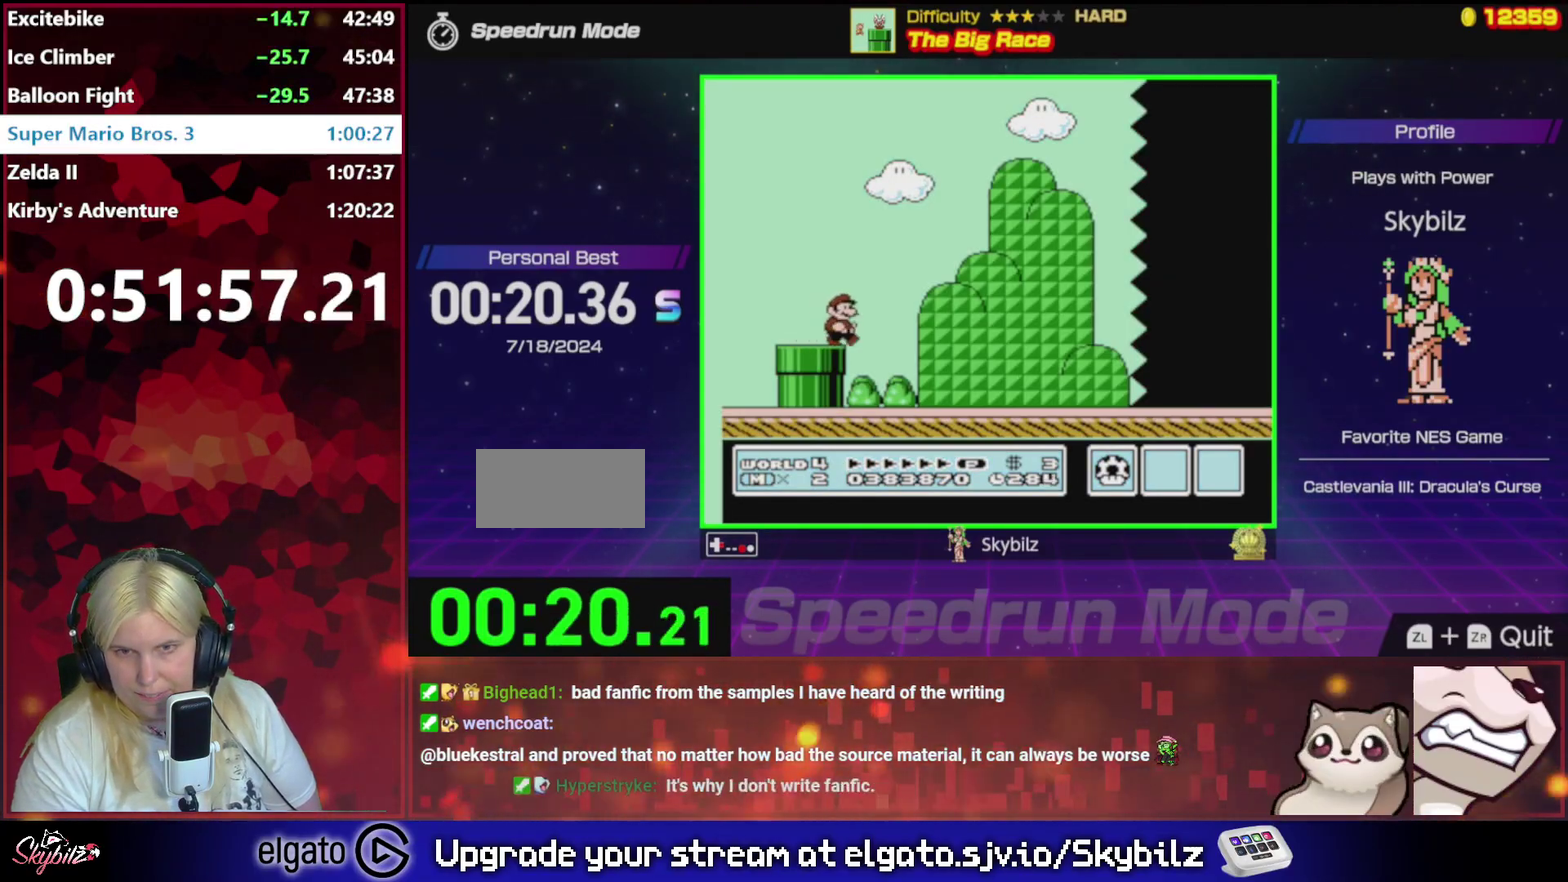
{"buttons": ["B", "DPAD_RIGHT"], "events": []}
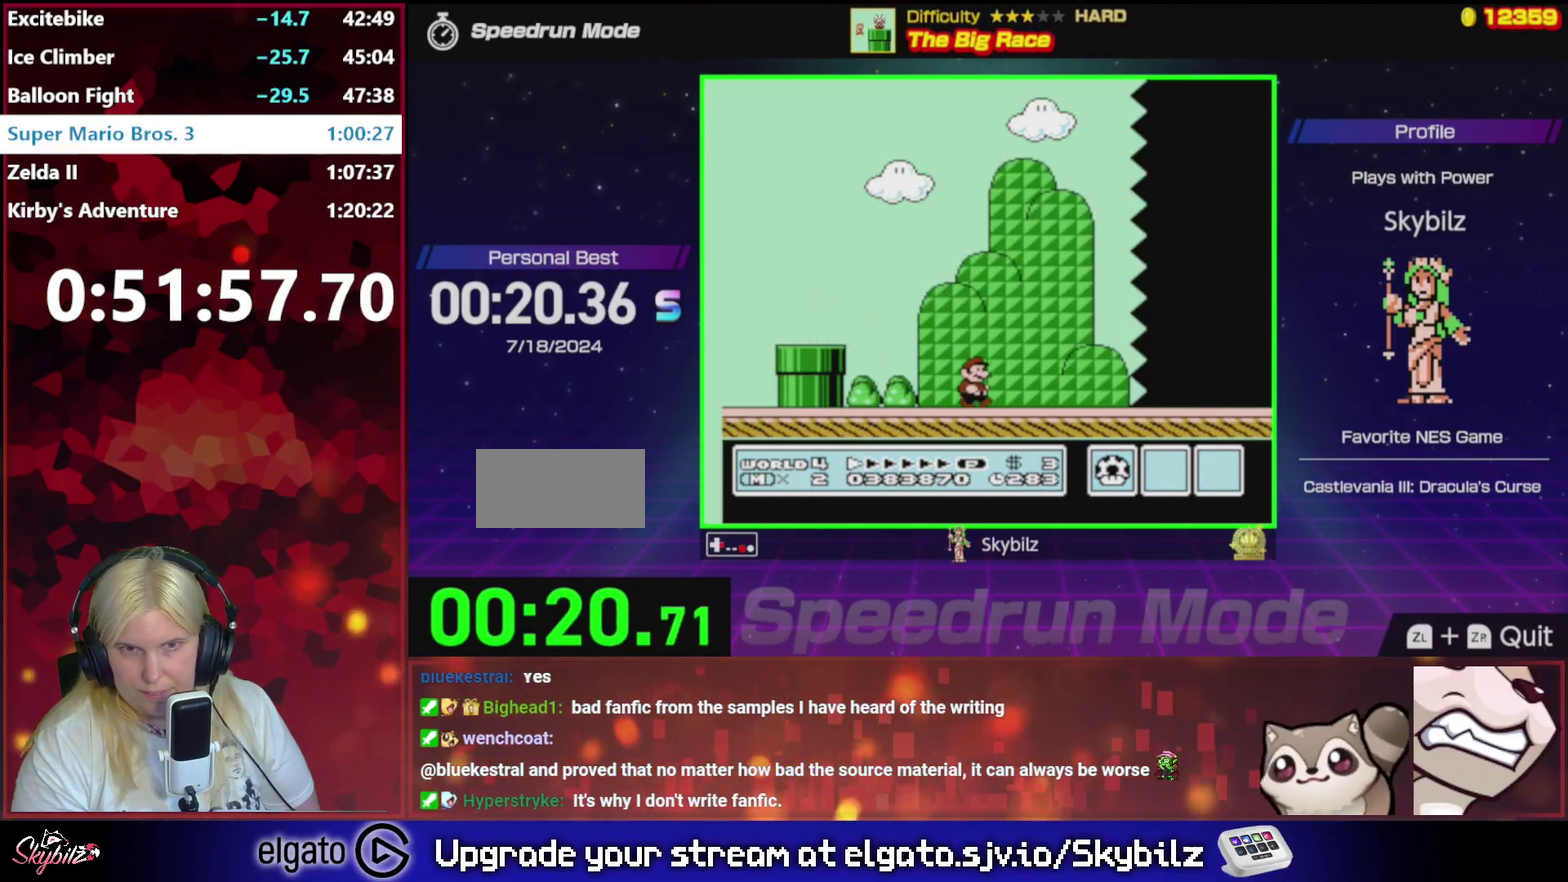
{"buttons": ["B", "DPAD_RIGHT"], "events": []}
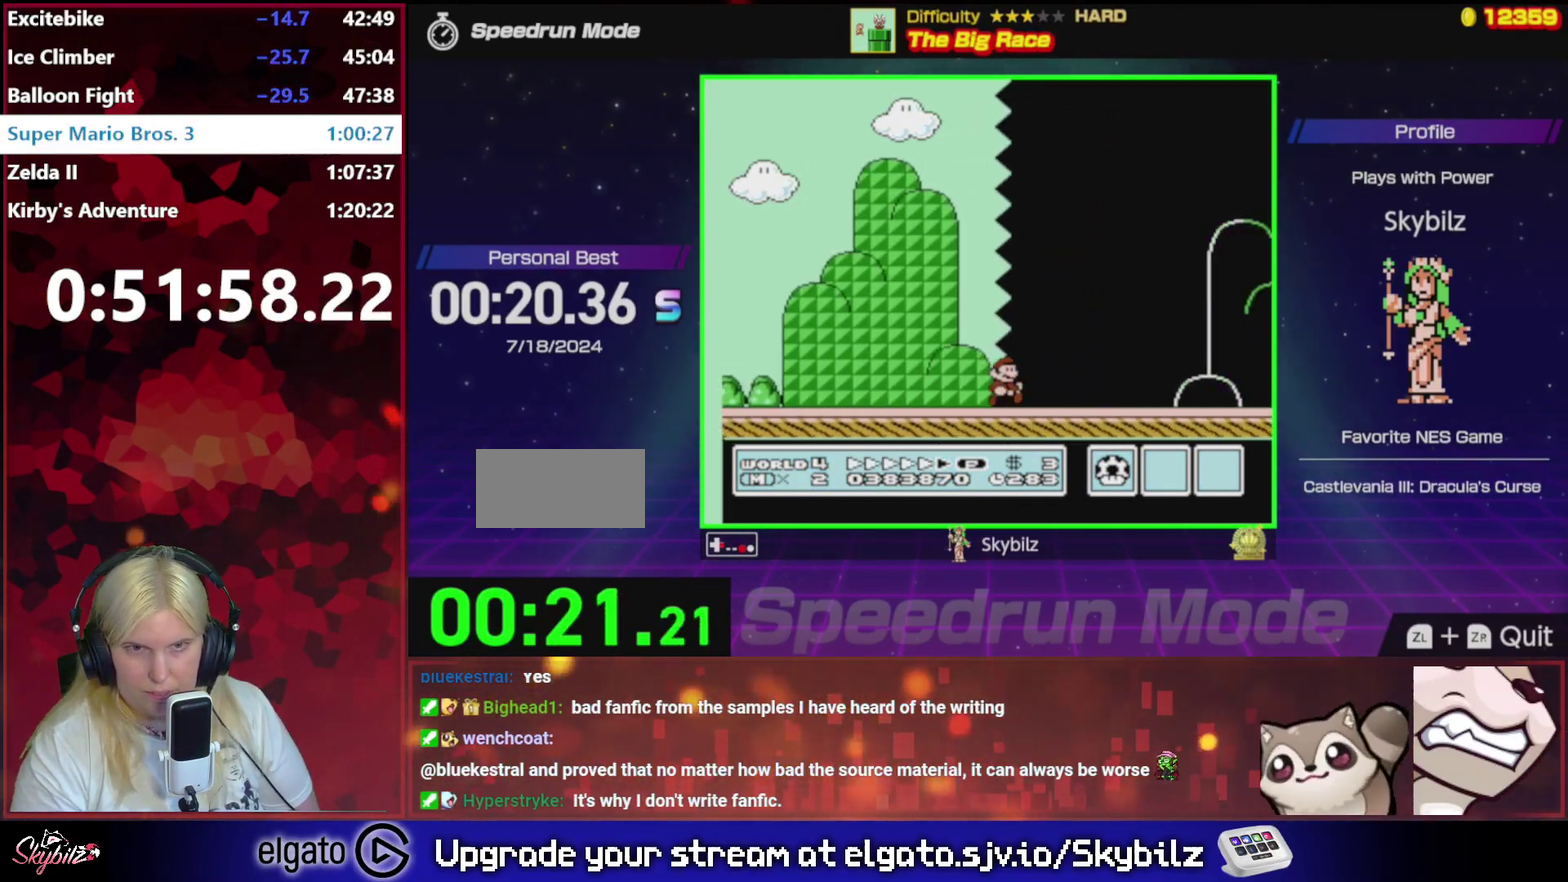
{"buttons": ["A", "B", "DPAD_RIGHT"], "events": [[333, "A", "down"]]}
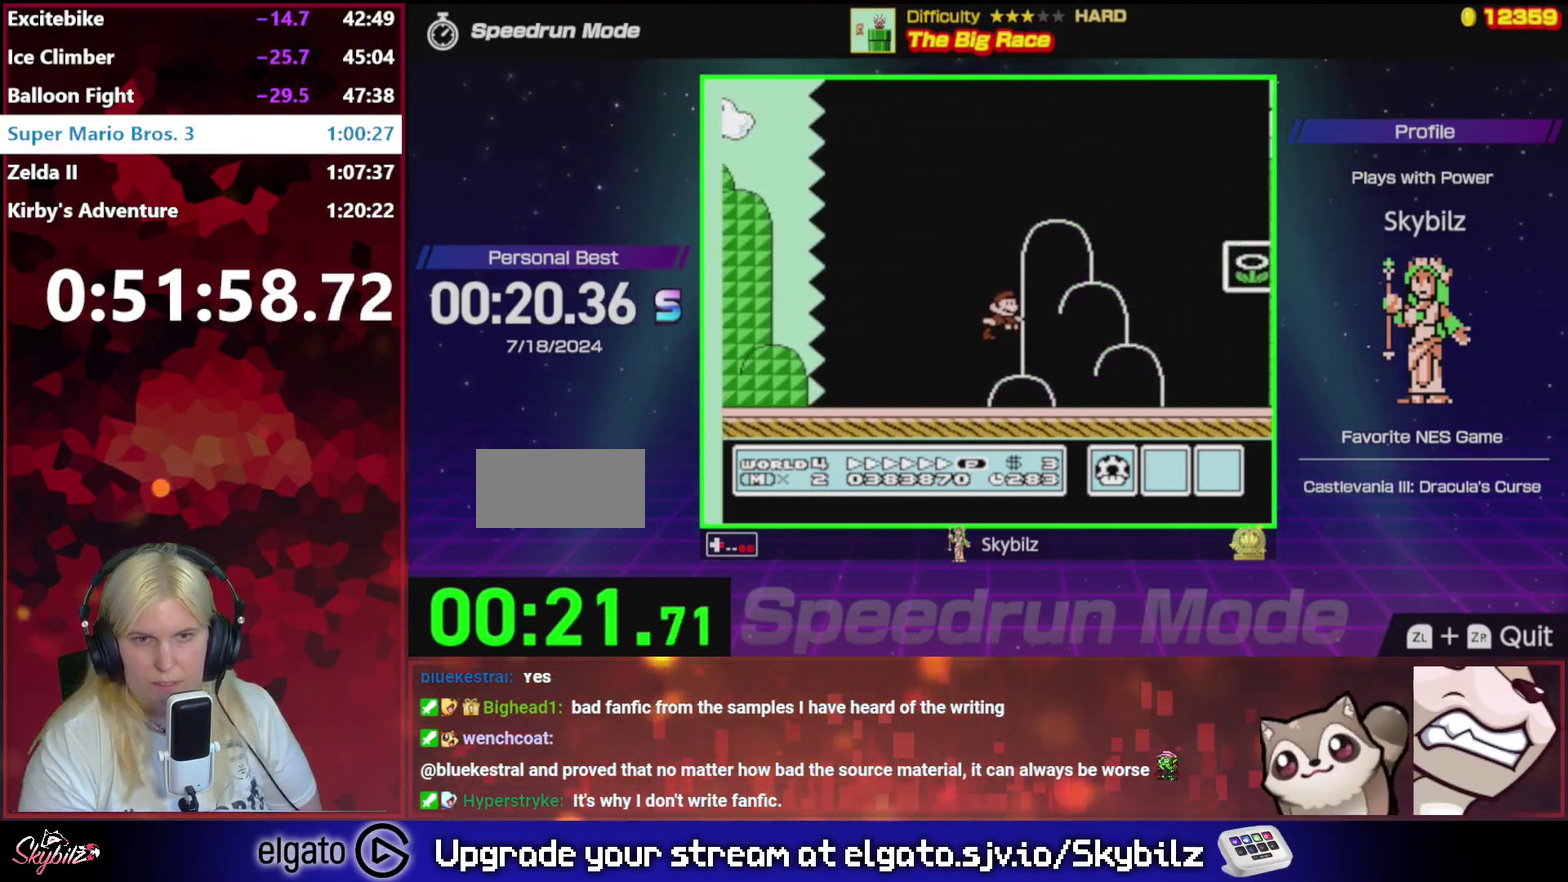
{"buttons": ["A"], "events": [[233, "A", "up"], [233, "DPAD_RIGHT", "up"], [267, "B", "up"], [467, "A", "down"]]}
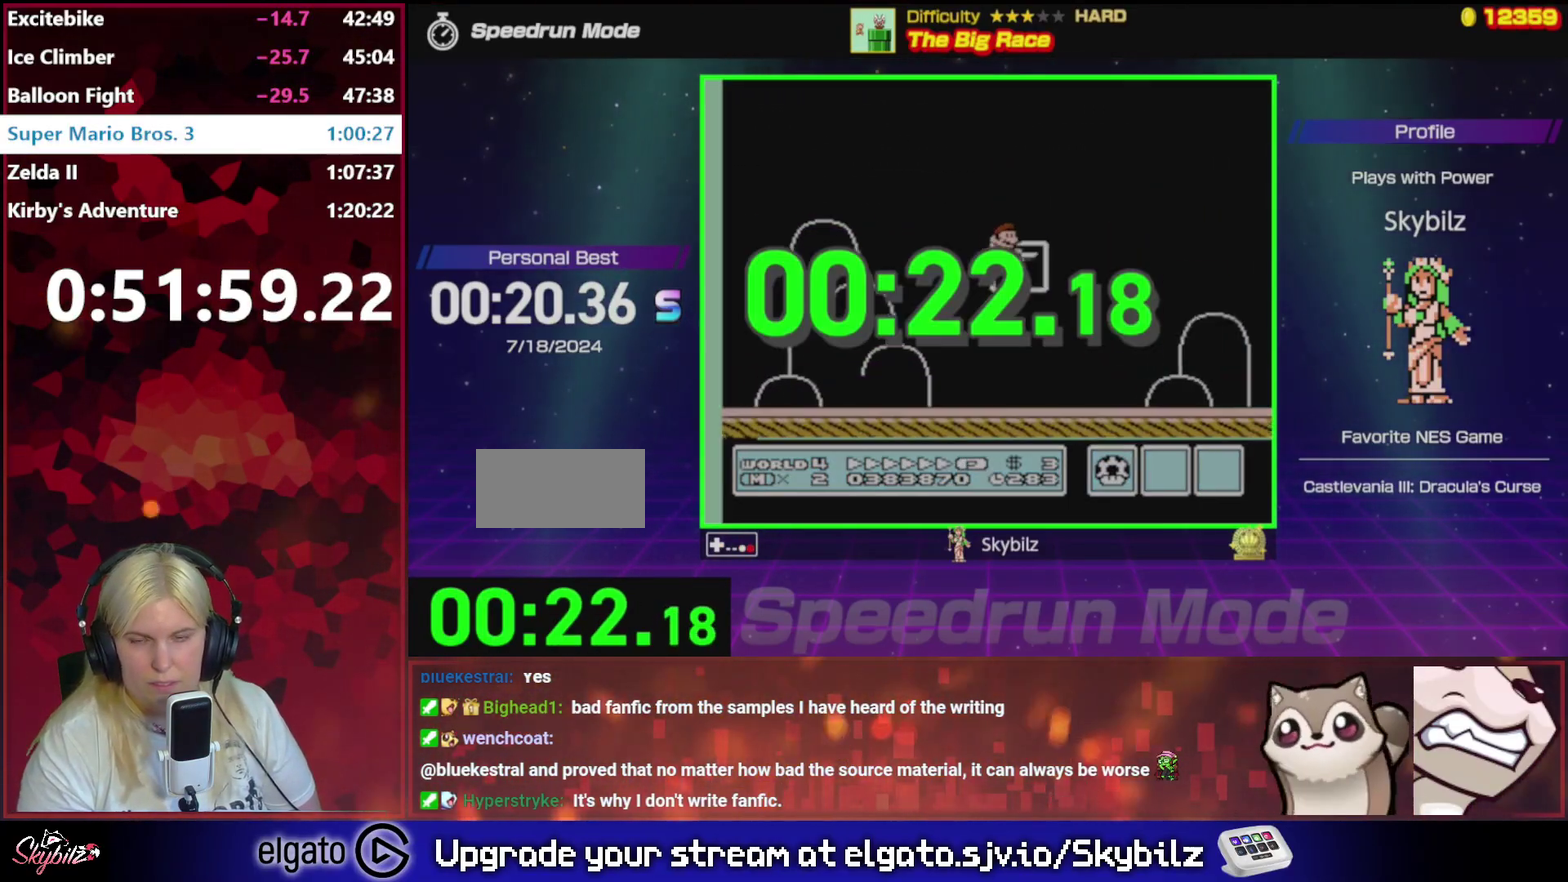
{"buttons": [], "events": [[67, "A", "up"], [167, "B", "down"], [267, "B", "up"], [367, "B", "down"], [433, "B", "up"]]}